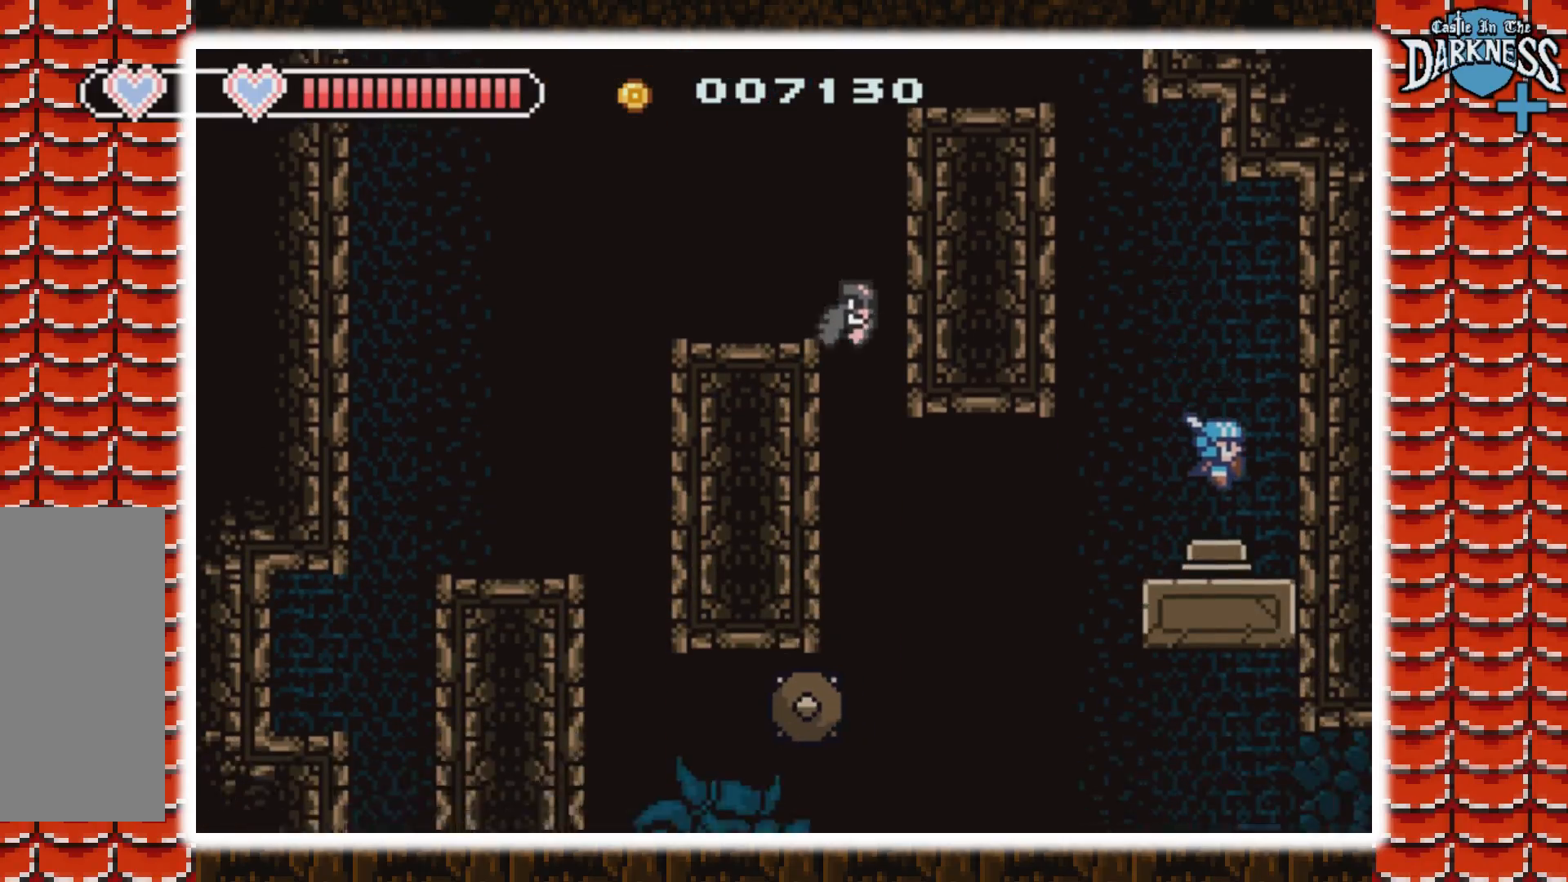
Gameplay with a controller (Nintendo layout); each line is a JSON object with the inputs held at the frame after it. "events" lists button and stick changes between this image and that frame as [ms after this image, input, new state], when the widget could be followed in between. Not read: L3 R3.
{"buttons": ["DPAD_LEFT"], "events": [[100, "DPAD_LEFT", "down"]]}
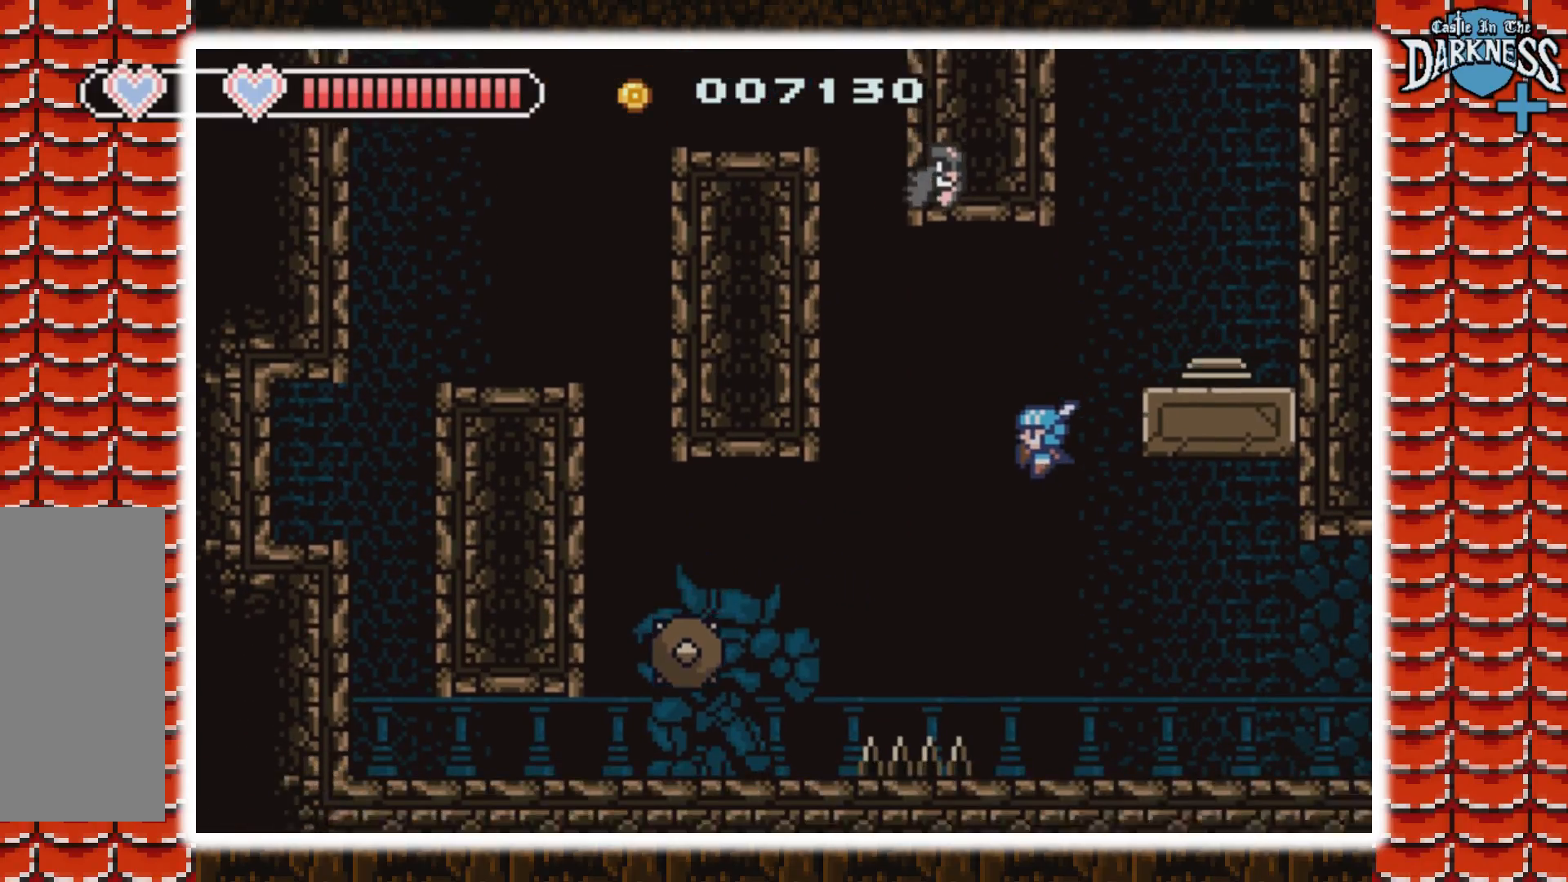
{"buttons": ["DPAD_LEFT"], "events": [[67, "A", "down"], [267, "A", "up"]]}
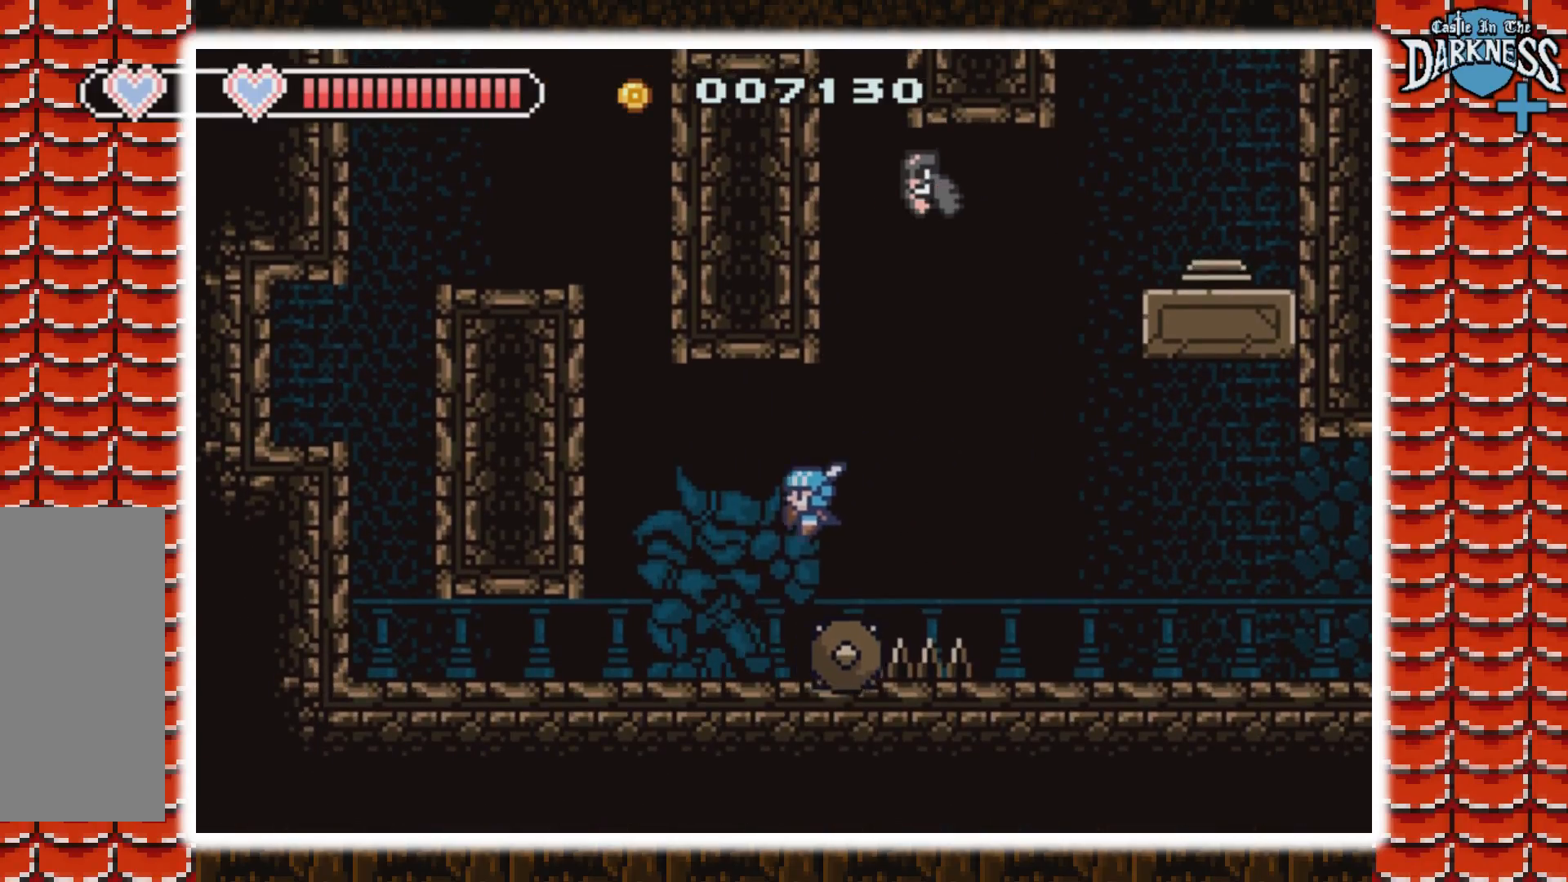
{"buttons": ["DPAD_LEFT"], "events": []}
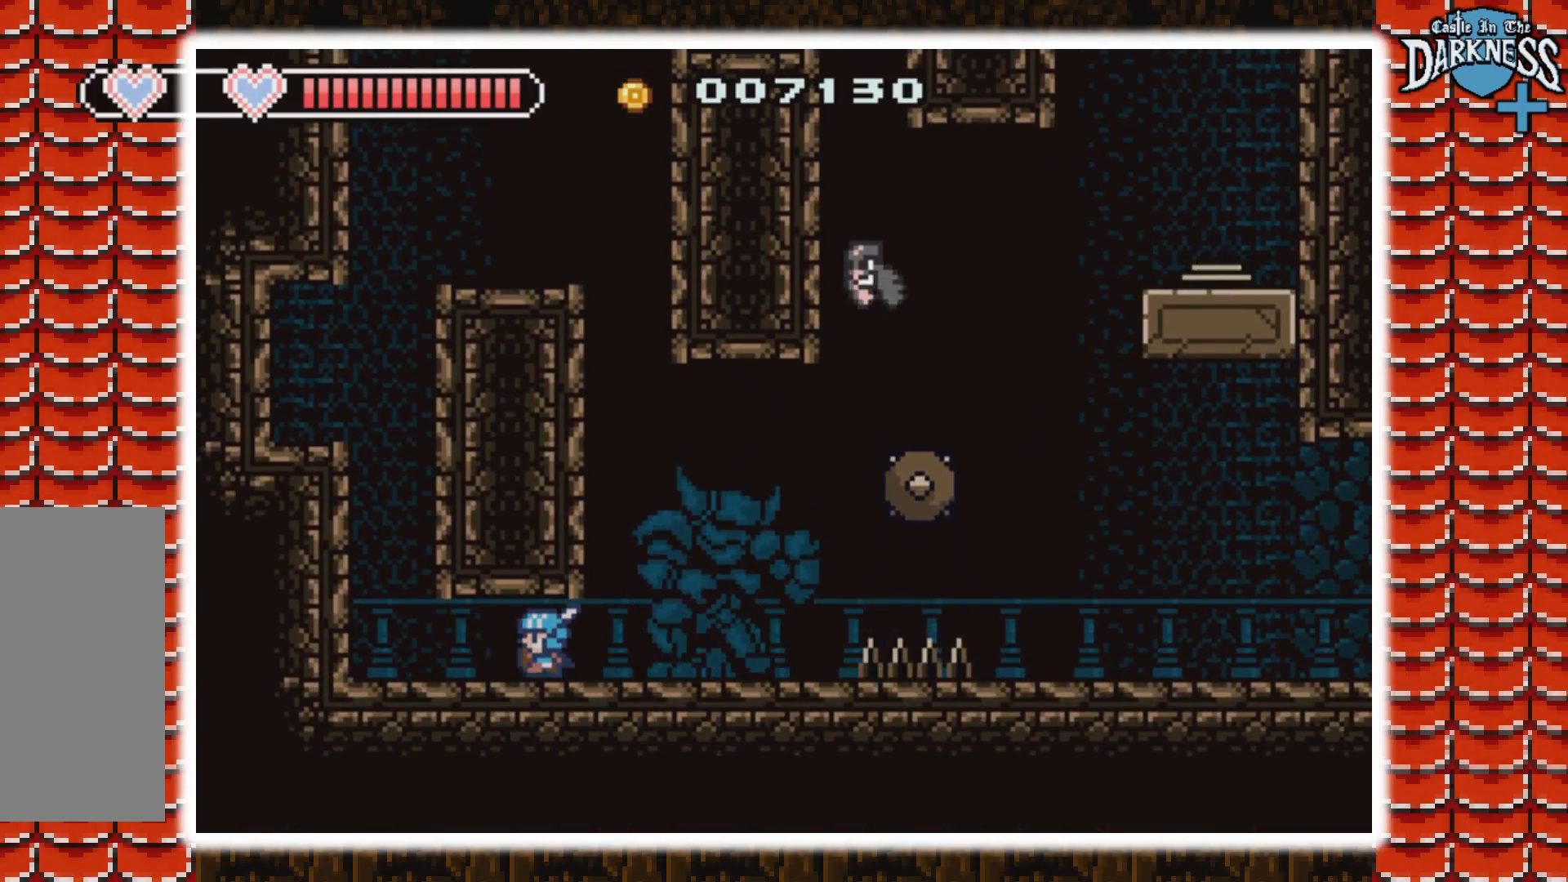
{"buttons": ["A"], "events": [[267, "A", "down"], [333, "DPAD_LEFT", "up"], [433, "A", "up"], [500, "A", "down"]]}
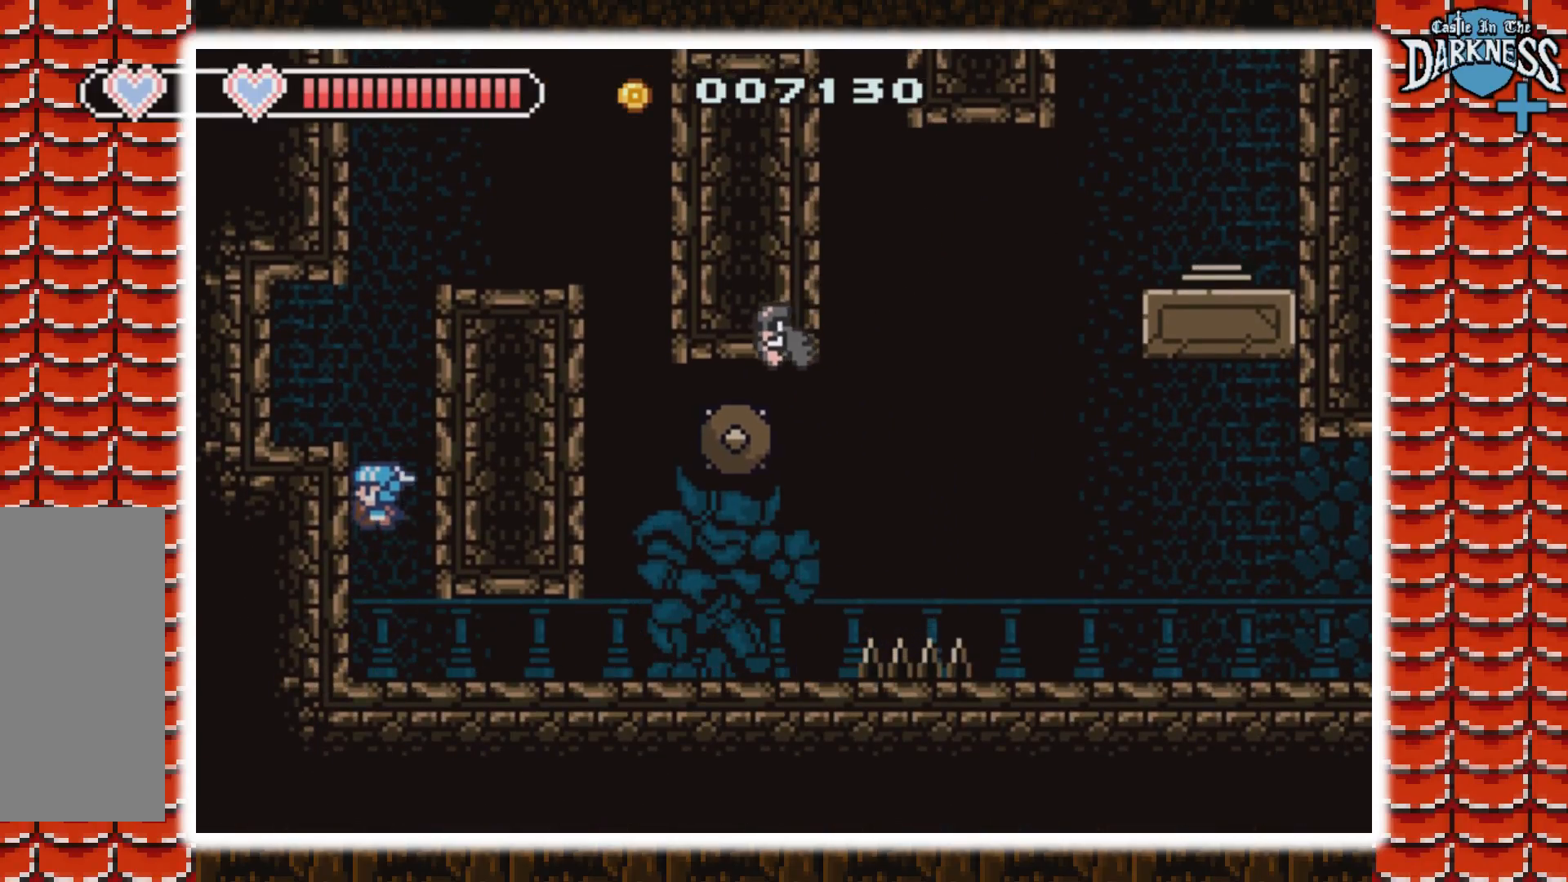
{"buttons": ["DPAD_RIGHT"], "events": [[133, "DPAD_LEFT", "down"], [300, "A", "up"], [333, "DPAD_LEFT", "up"], [367, "DPAD_RIGHT", "down"]]}
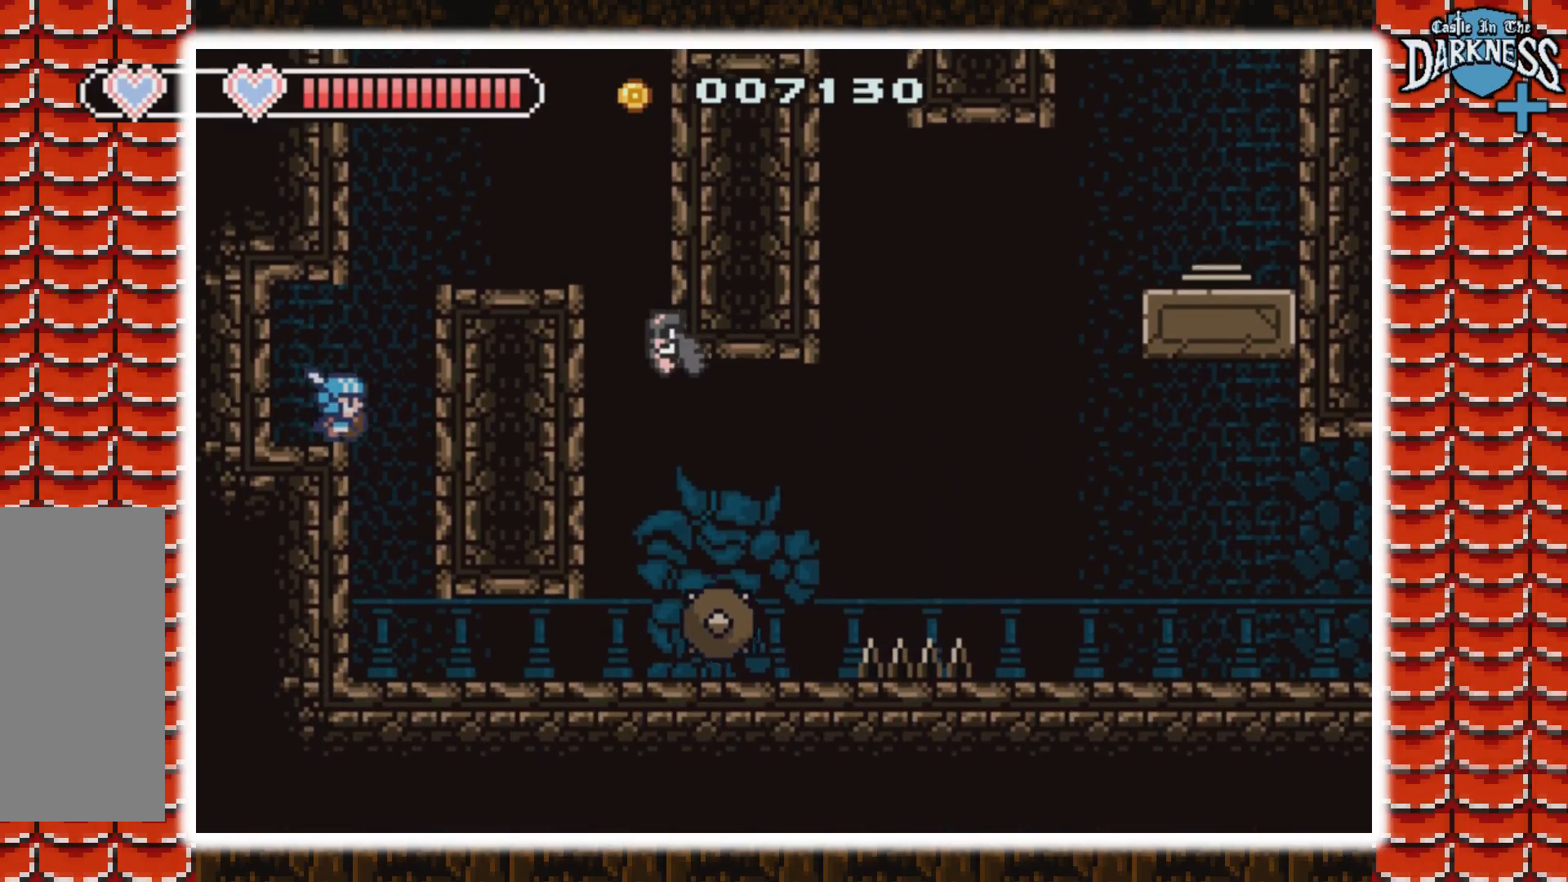
{"buttons": [], "events": [[33, "A", "down"], [367, "A", "up"], [433, "DPAD_RIGHT", "up"]]}
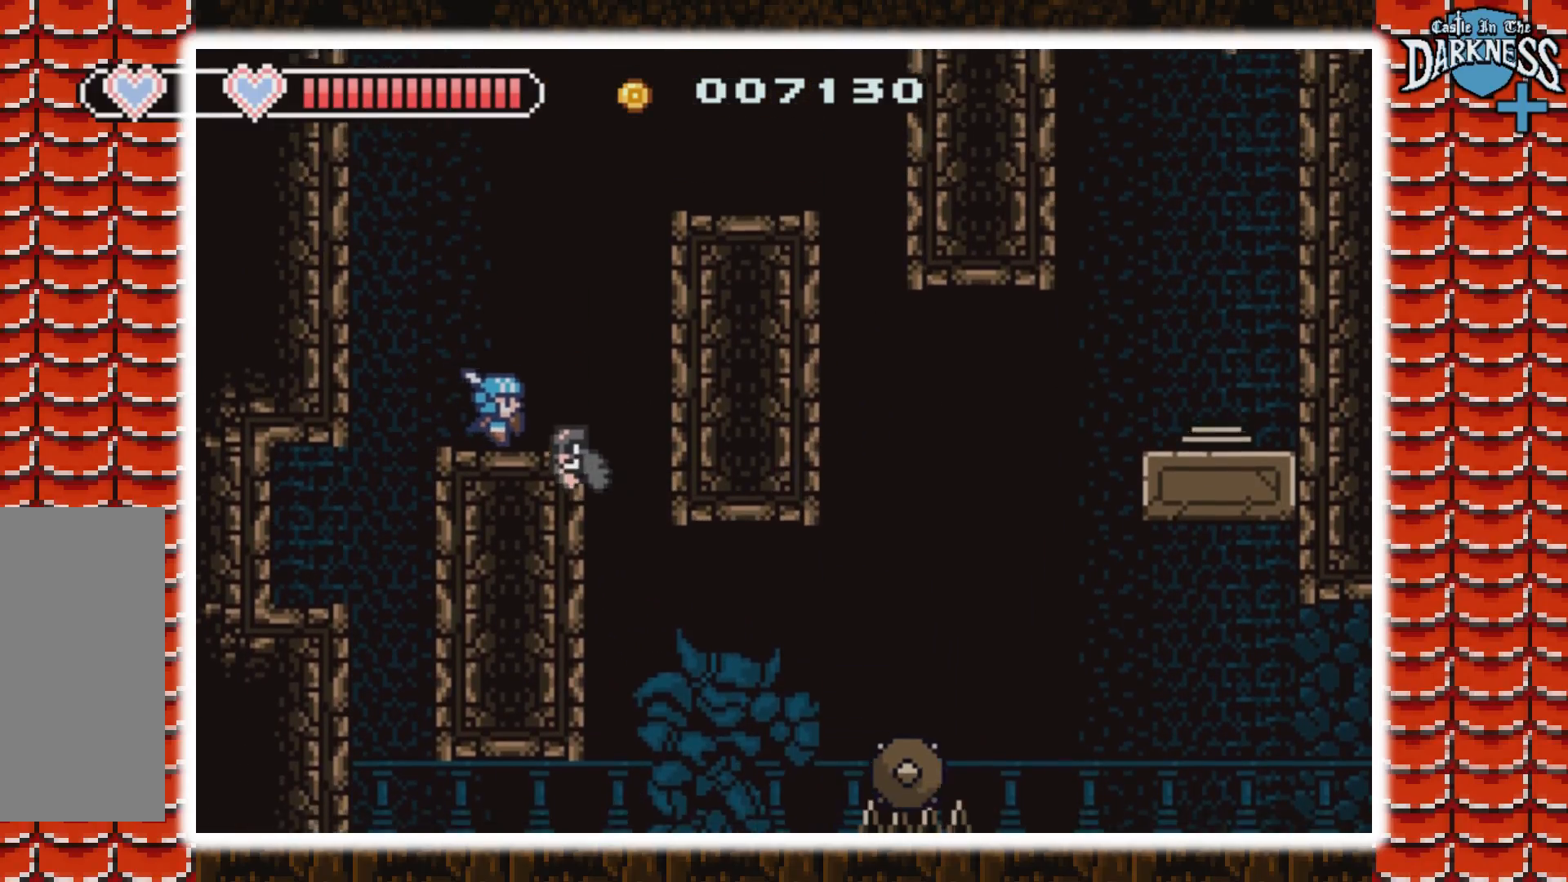
{"buttons": ["A", "DPAD_RIGHT"], "events": [[67, "A", "down"], [200, "DPAD_RIGHT", "down"], [267, "A", "up"], [333, "A", "down"]]}
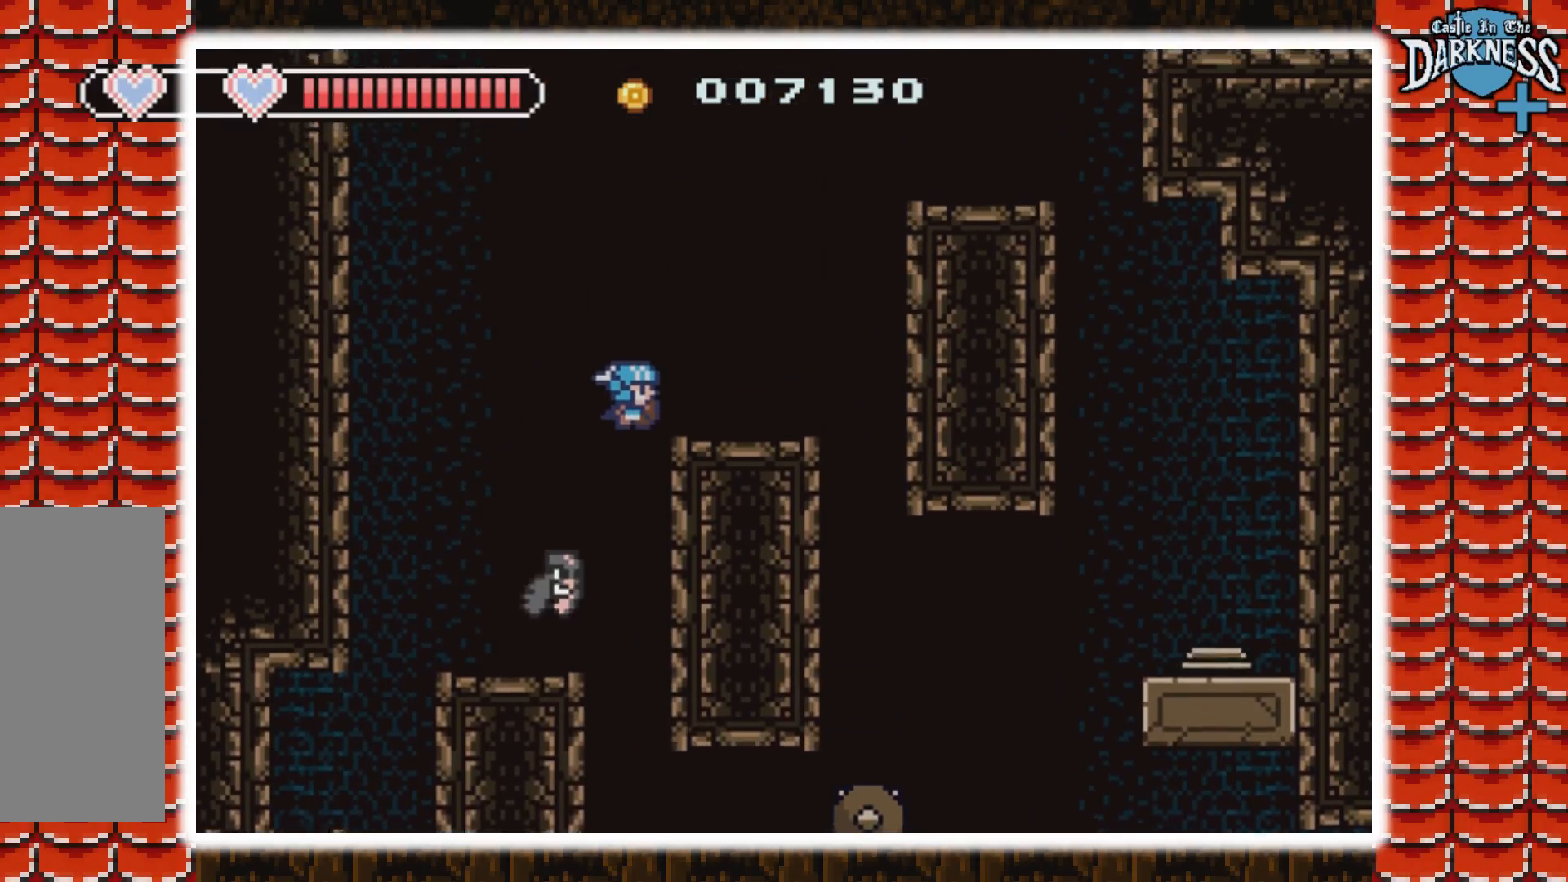
{"buttons": ["A", "DPAD_RIGHT"], "events": [[67, "A", "up"], [133, "DPAD_RIGHT", "up"], [233, "A", "down"], [333, "DPAD_RIGHT", "down"]]}
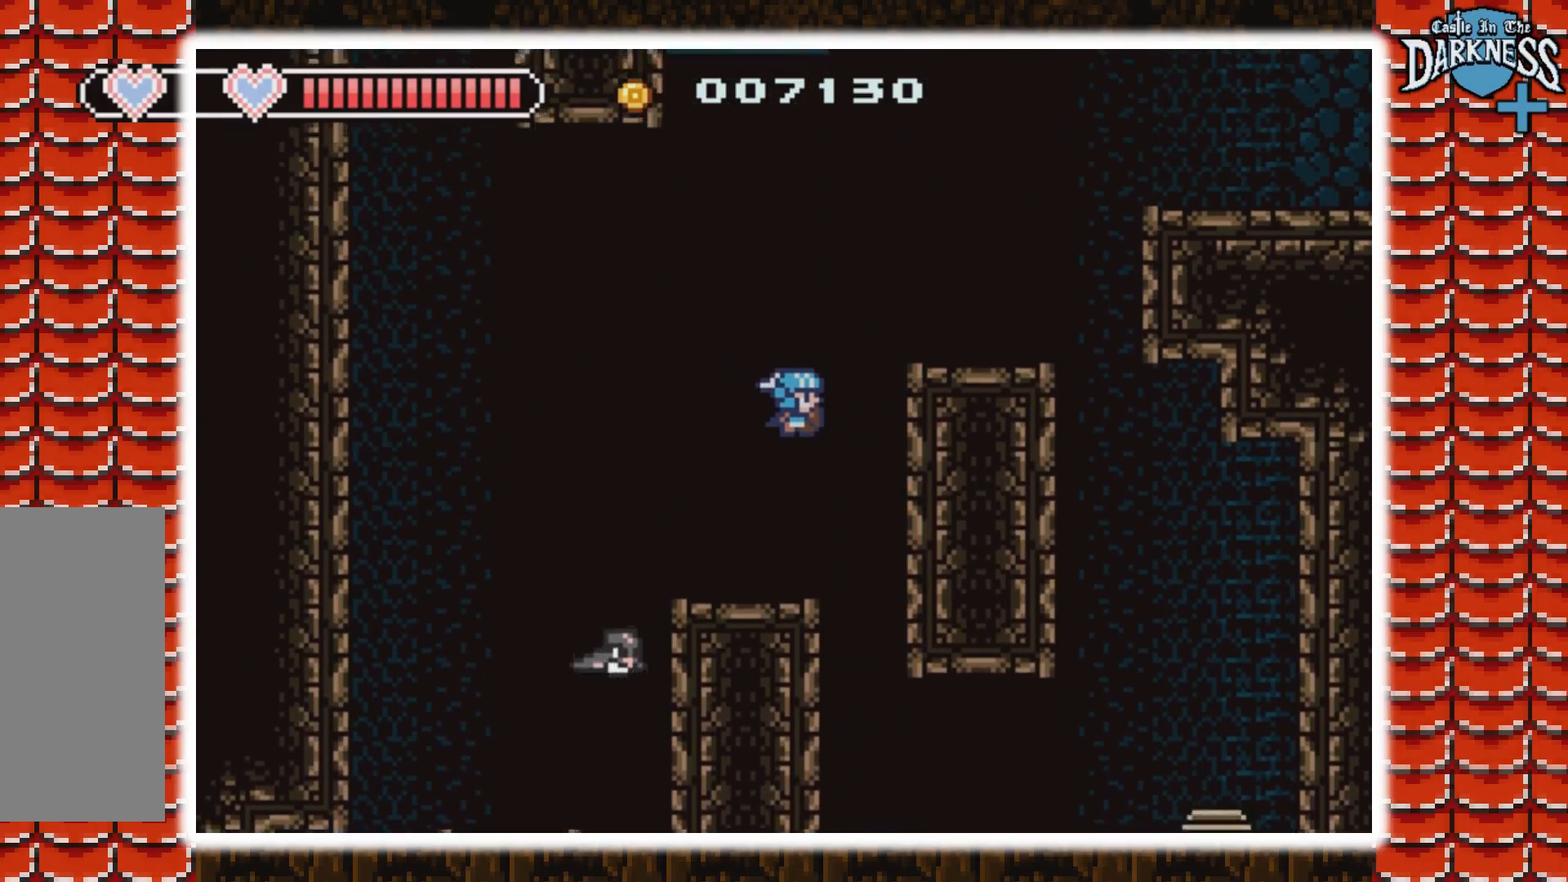
{"buttons": ["A", "DPAD_RIGHT"], "events": [[200, "A", "up"], [333, "A", "down"]]}
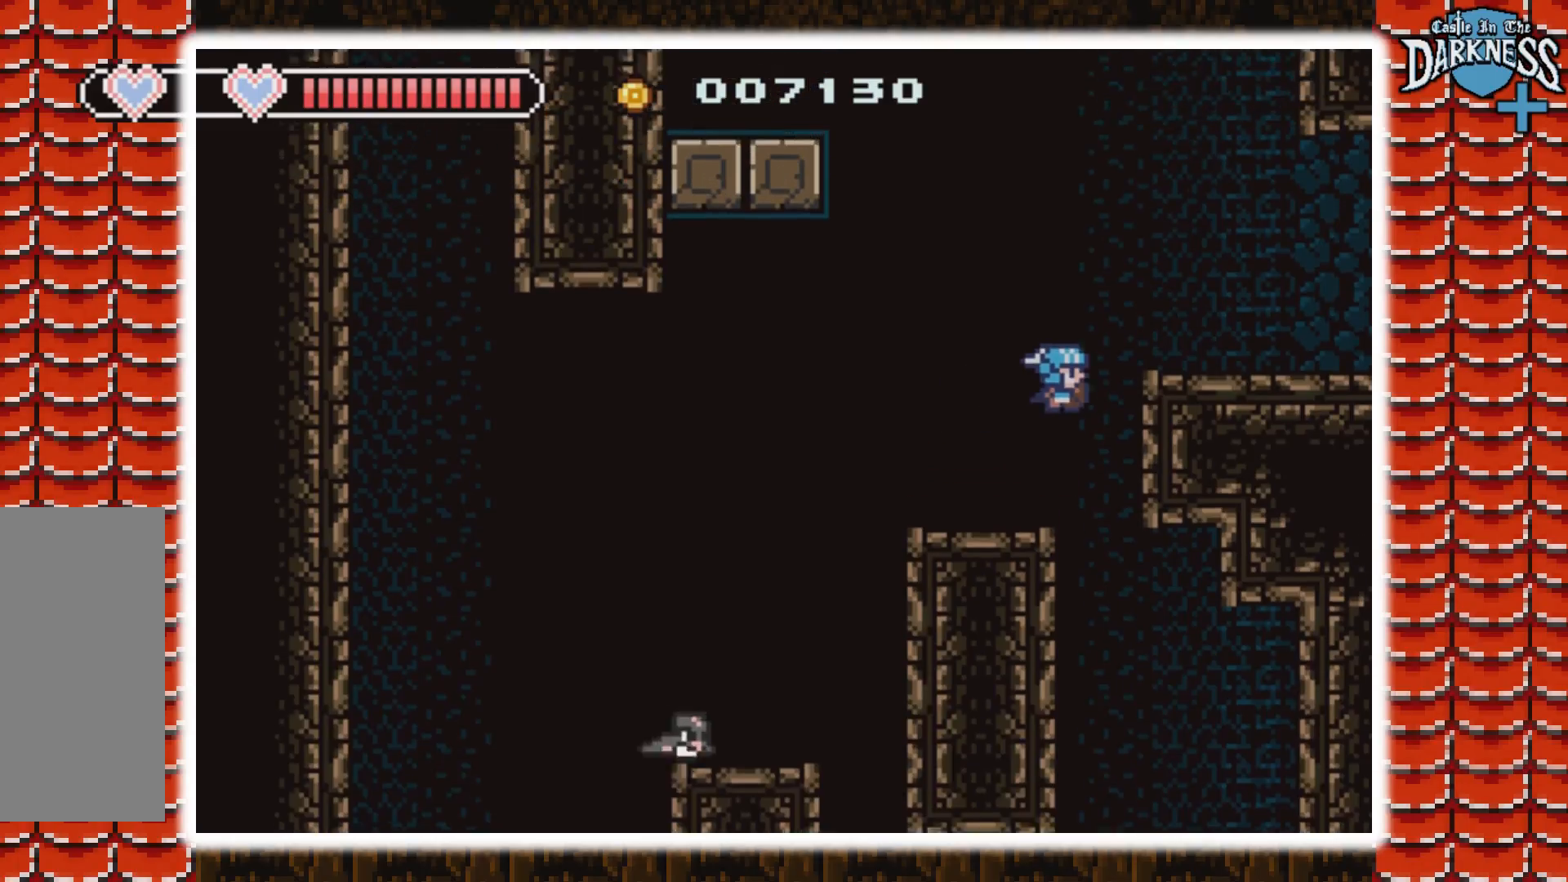
{"buttons": ["A", "DPAD_LEFT"], "events": [[200, "DPAD_RIGHT", "up"], [233, "A", "up"], [333, "DPAD_LEFT", "down"], [467, "A", "down"]]}
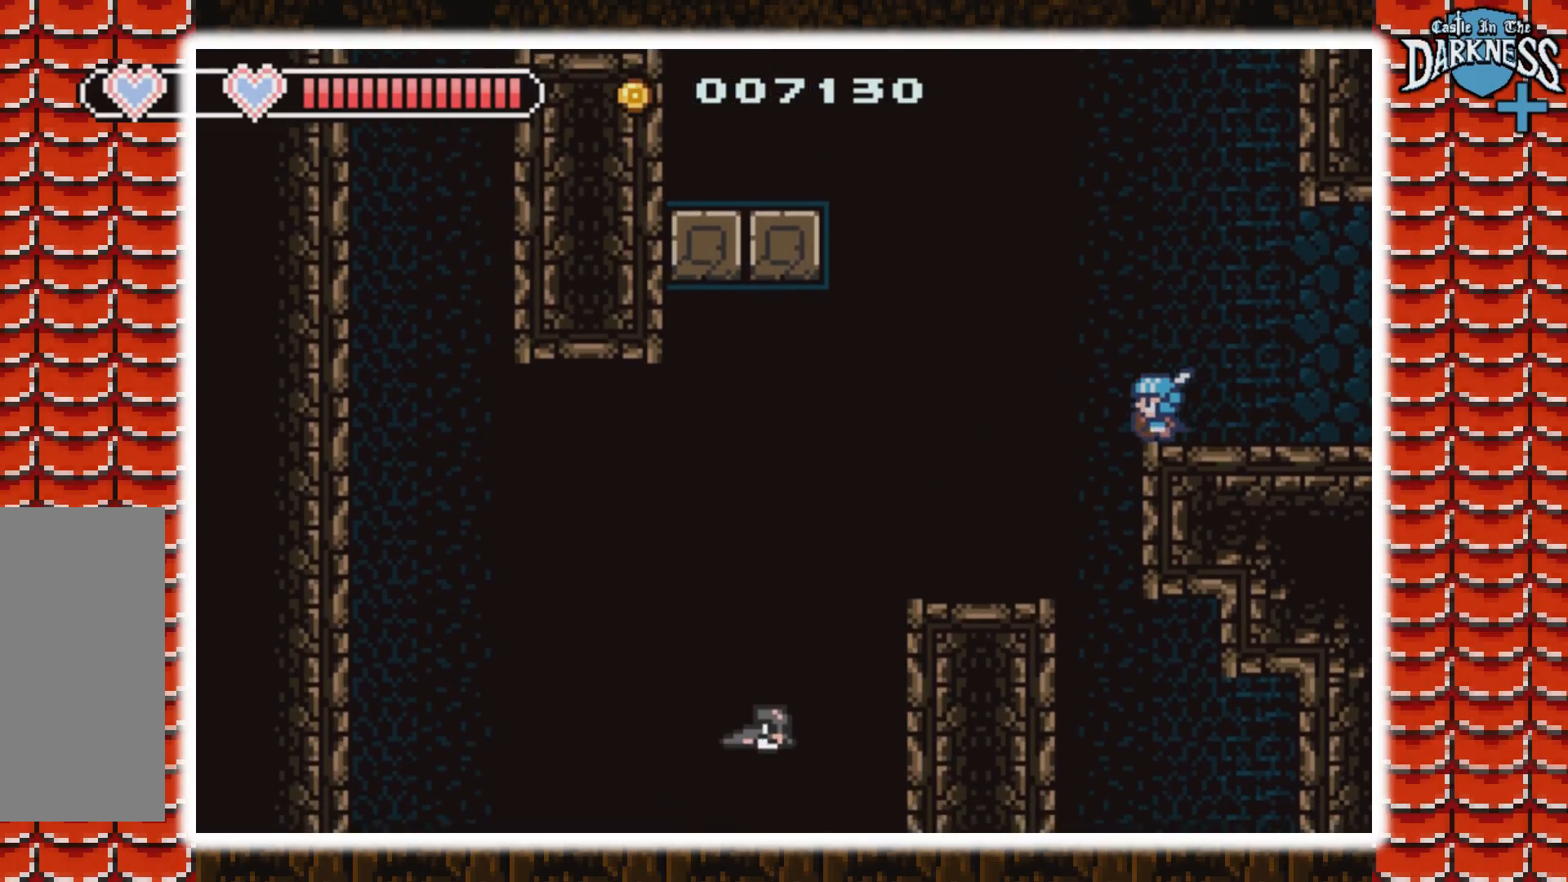
{"buttons": ["A", "DPAD_LEFT"], "events": [[233, "A", "up"], [300, "A", "down"]]}
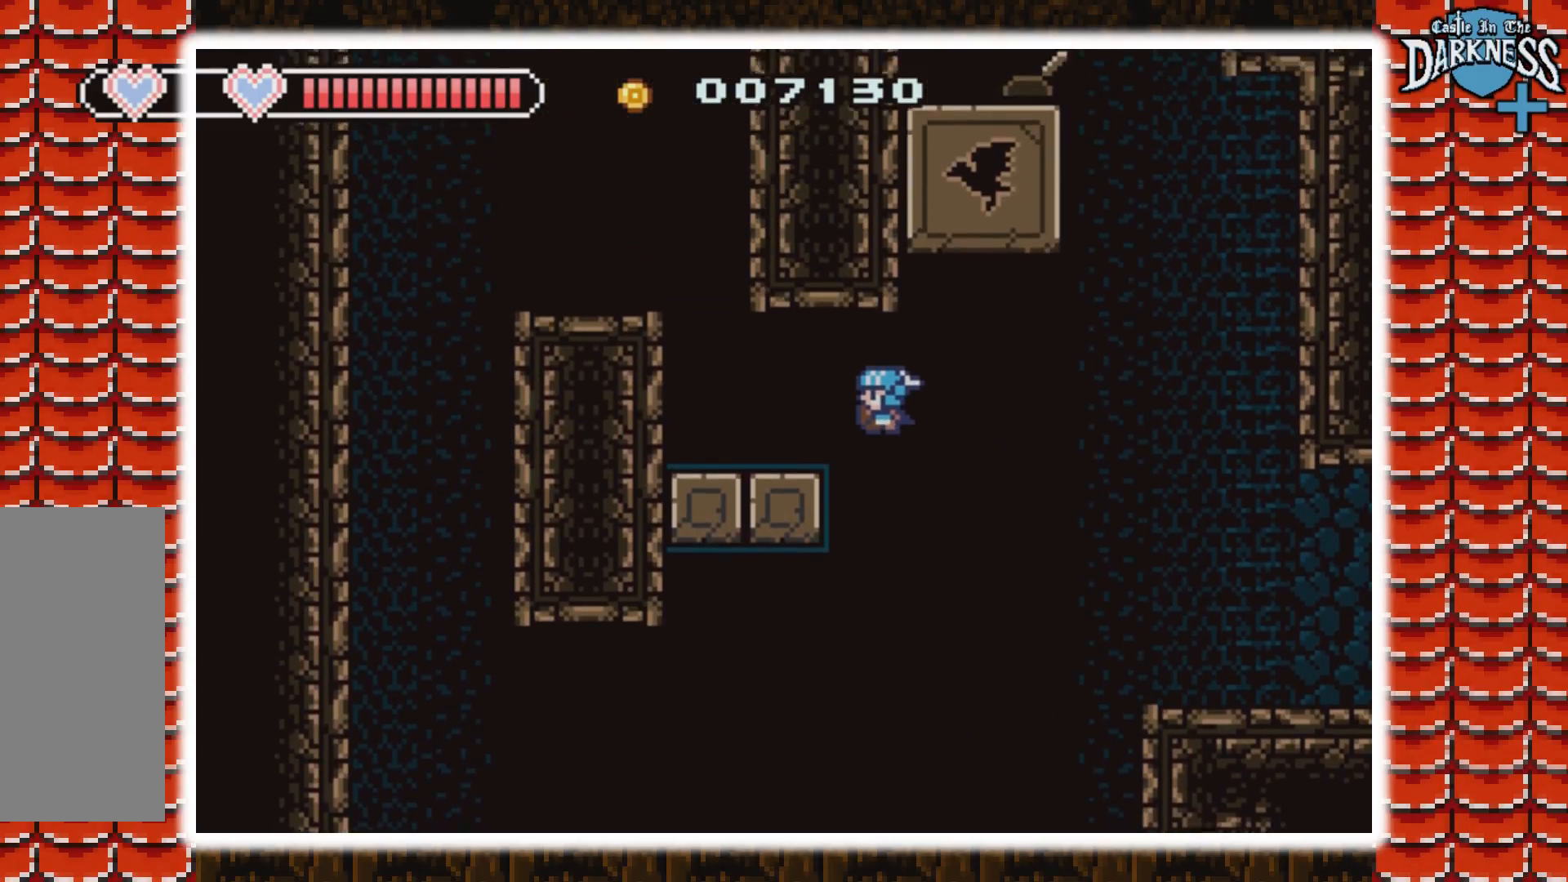
{"buttons": ["A"], "events": [[67, "A", "up"], [300, "A", "down"], [500, "DPAD_LEFT", "up"]]}
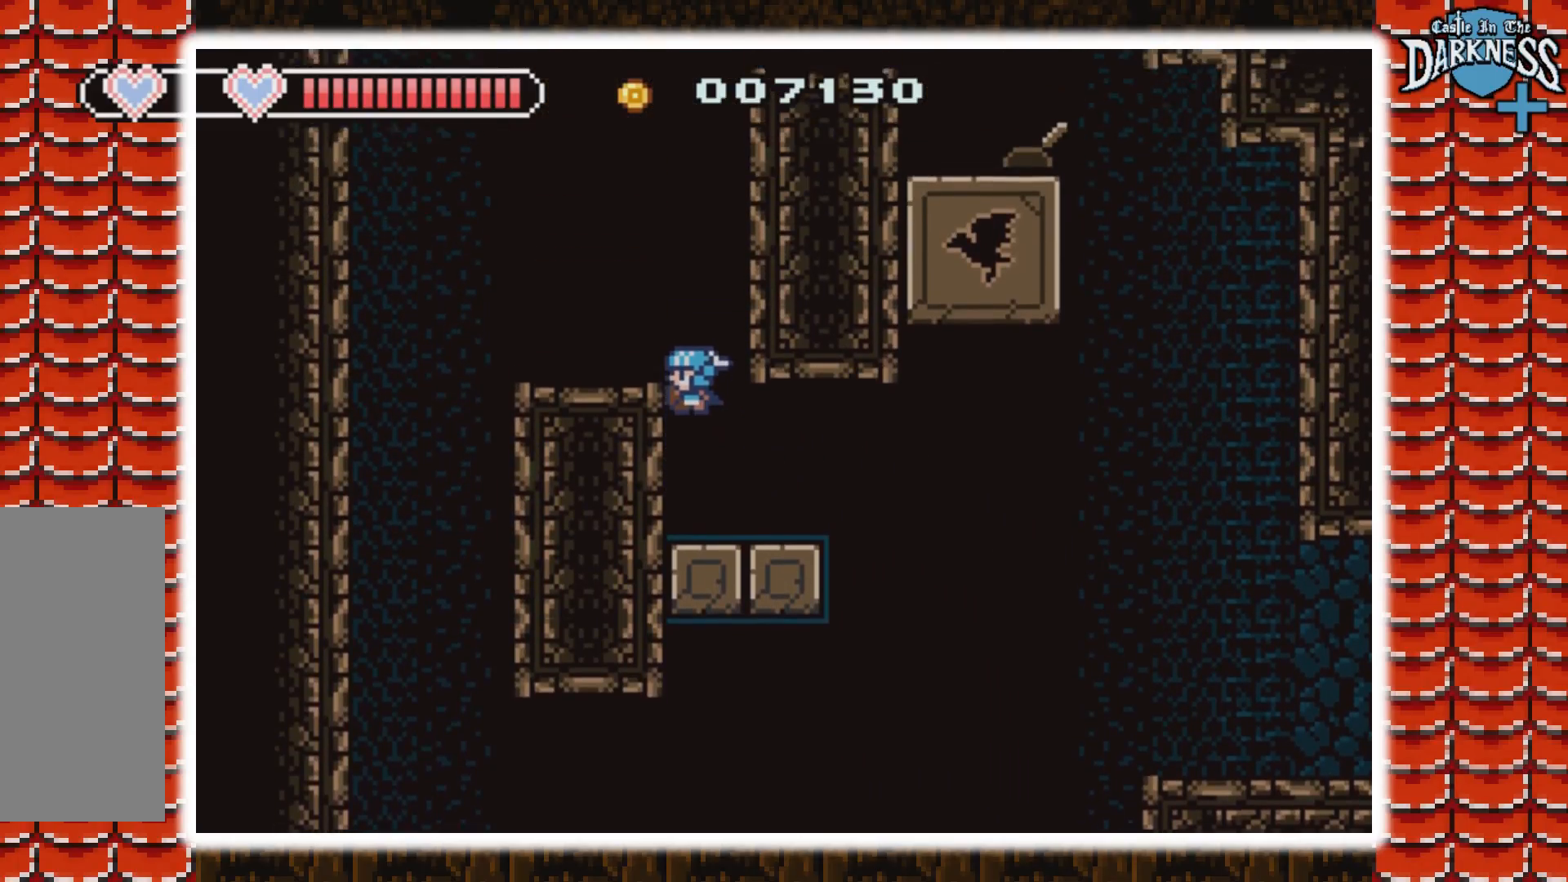
{"buttons": [], "events": [[100, "DPAD_LEFT", "down"], [167, "A", "up"], [267, "DPAD_LEFT", "up"]]}
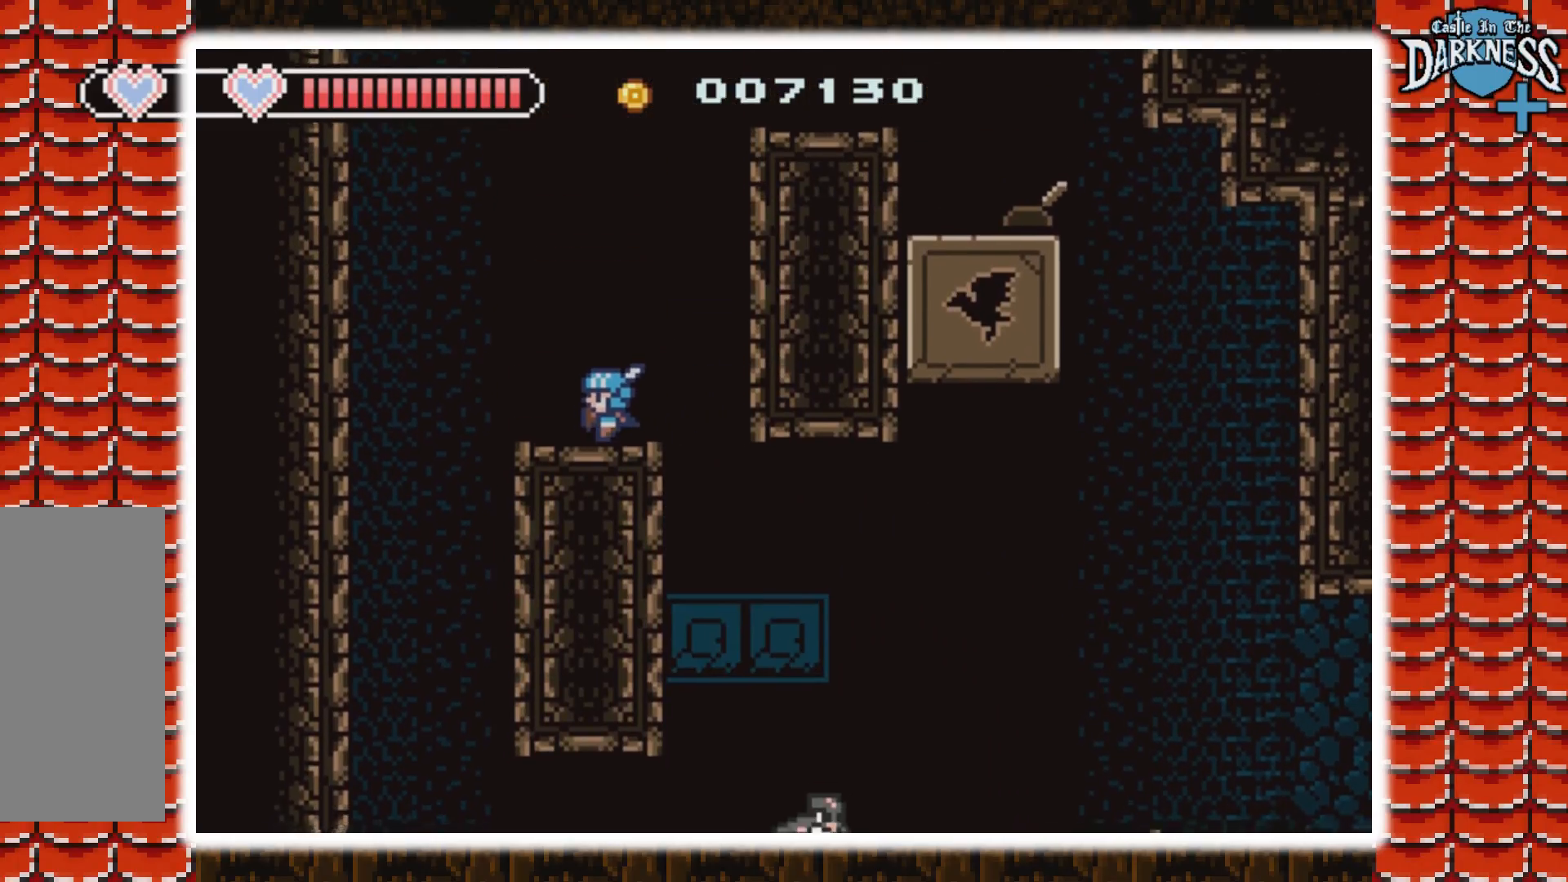
{"buttons": [], "events": []}
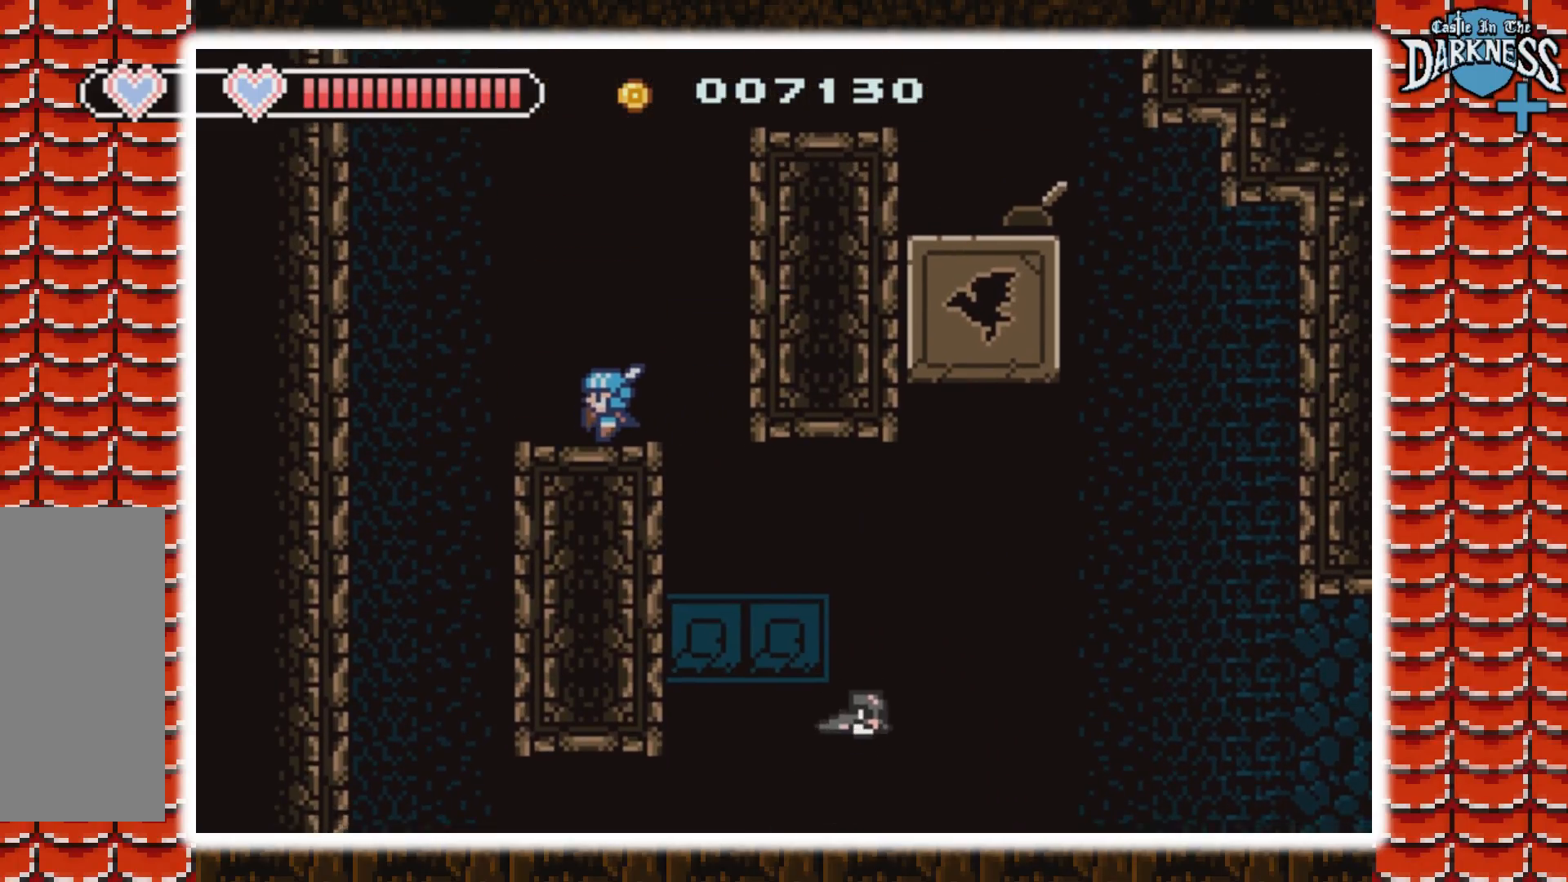
{"buttons": [], "events": []}
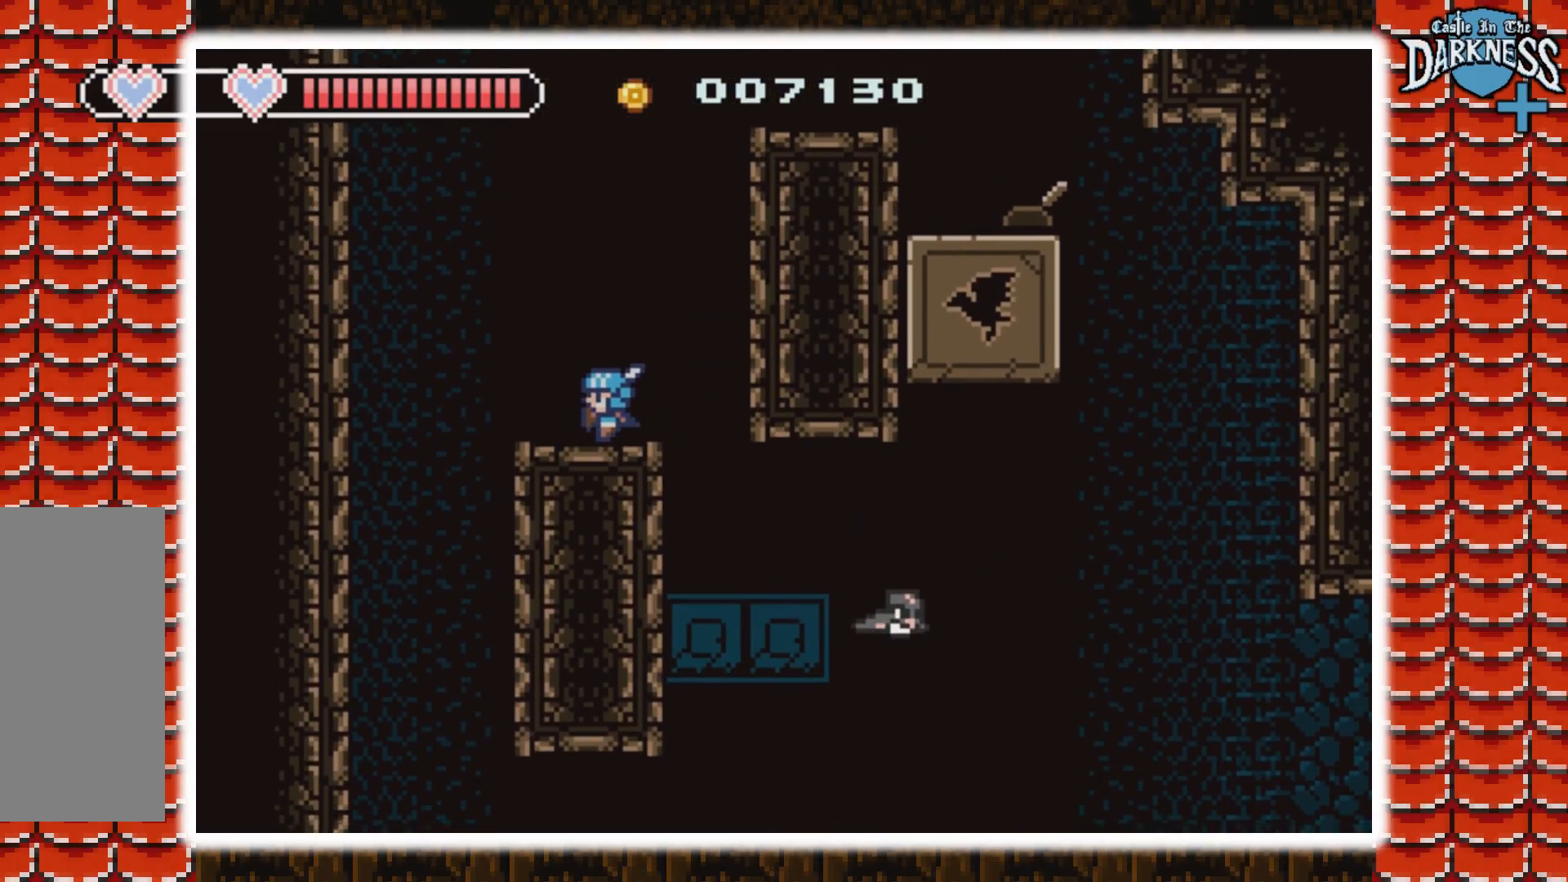
{"buttons": [], "events": [[367, "B", "down"], [467, "B", "up"]]}
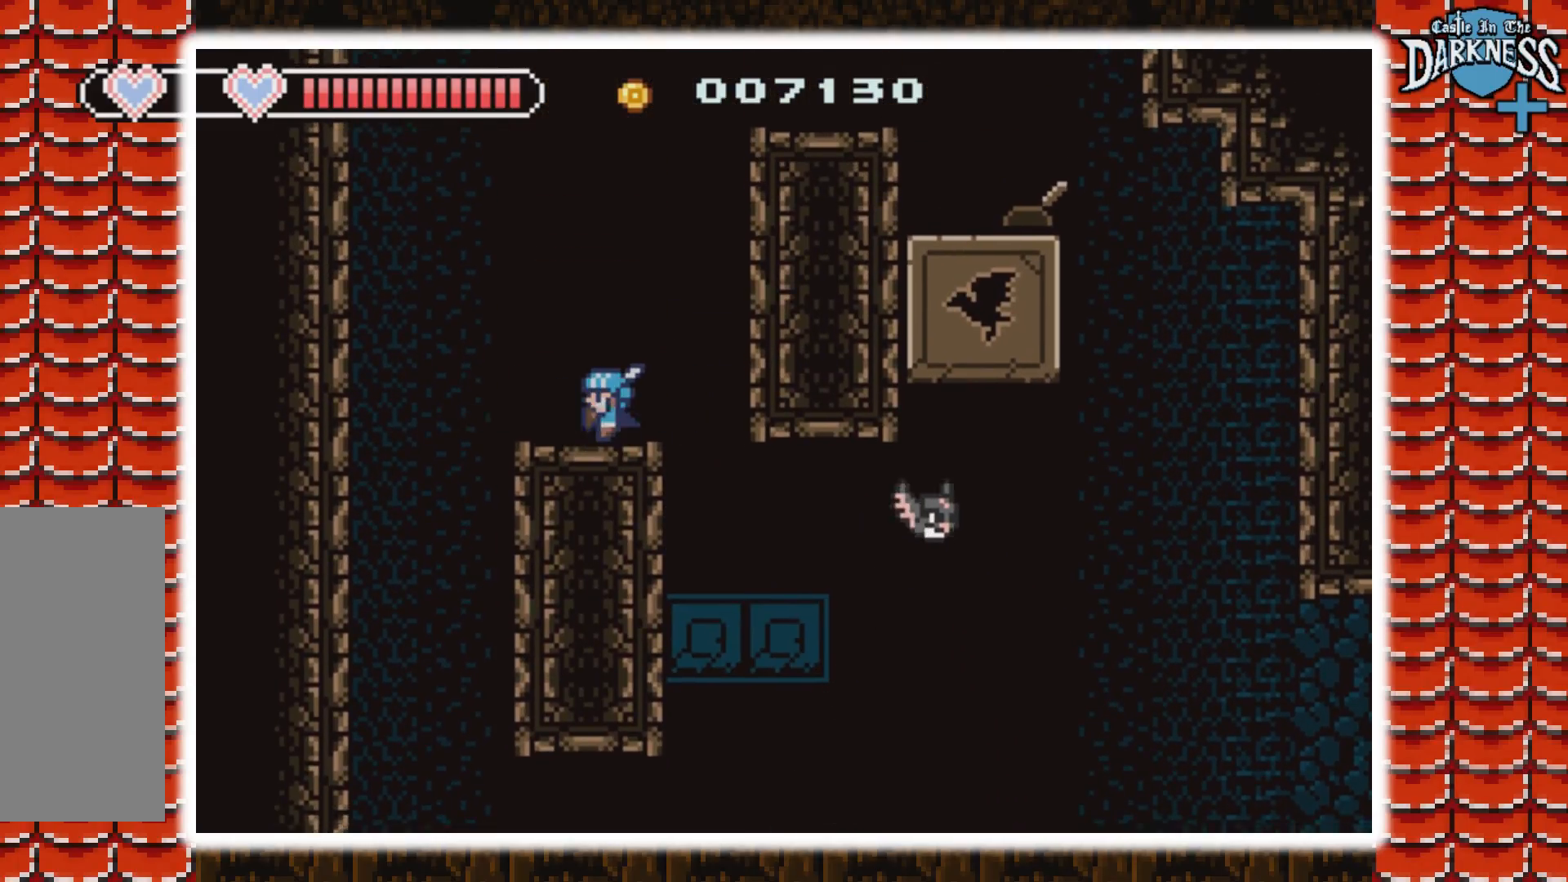
{"buttons": [], "events": [[33, "B", "down"], [467, "B", "up"]]}
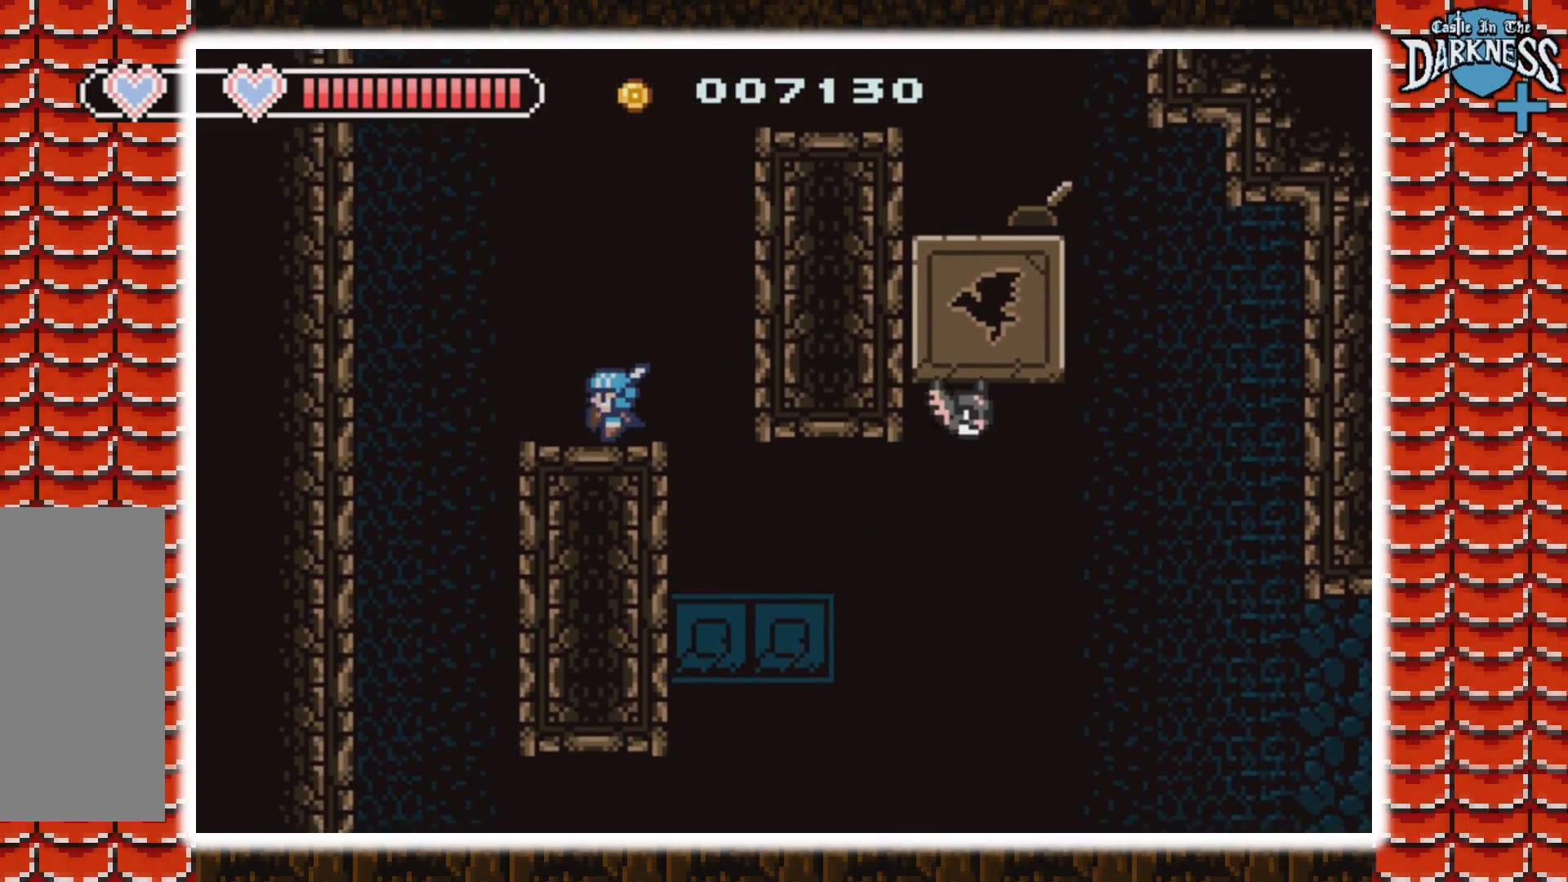
{"buttons": [], "events": [[33, "B", "down"], [100, "B", "up"]]}
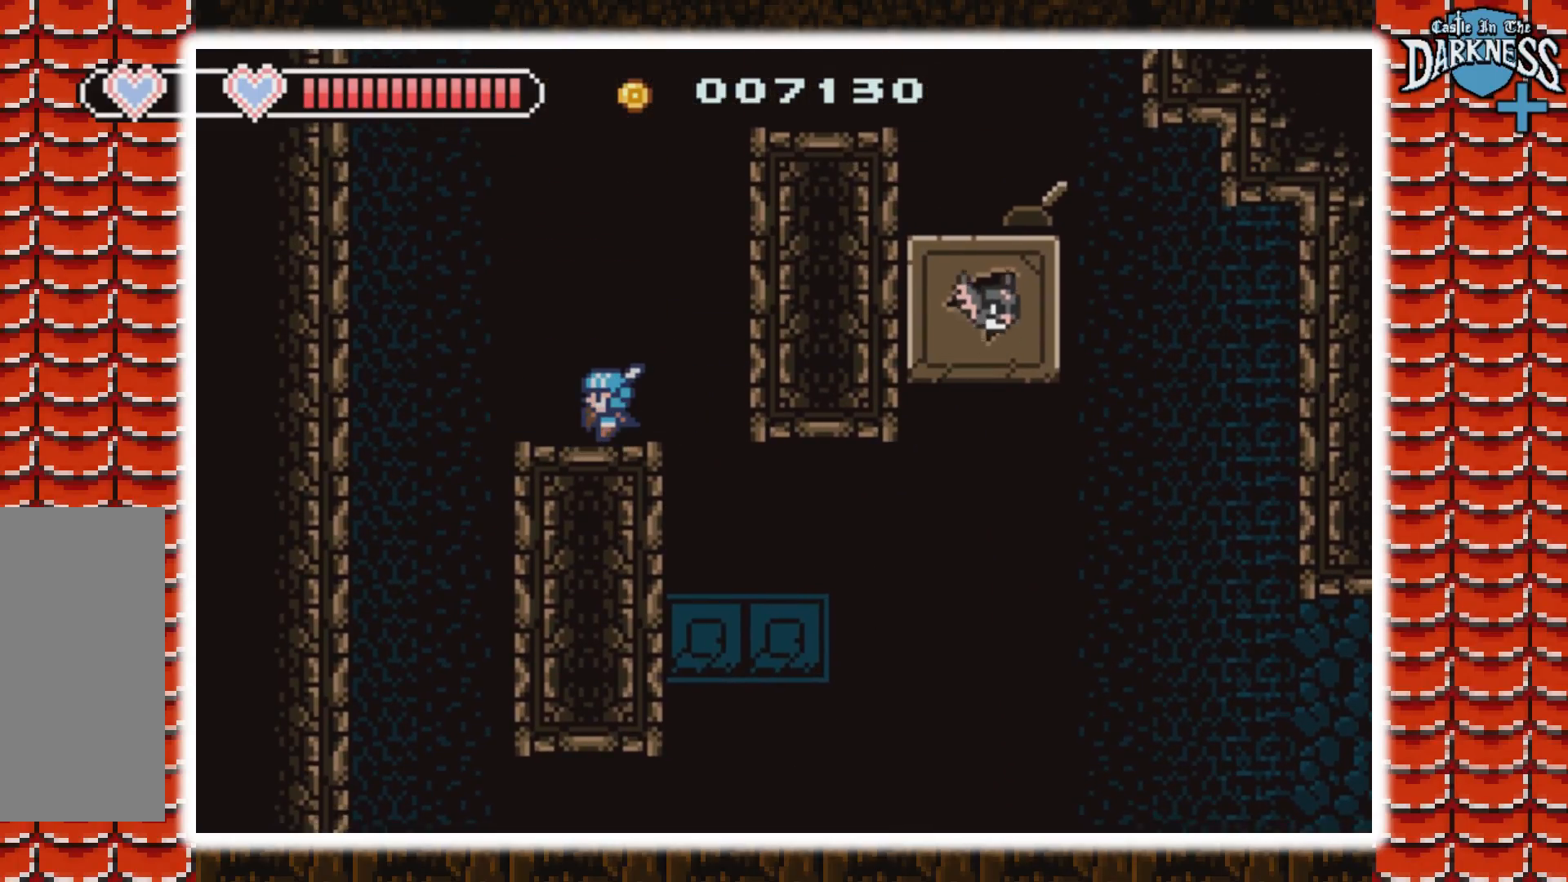
{"buttons": ["DPAD_LEFT"], "events": [[500, "DPAD_LEFT", "down"]]}
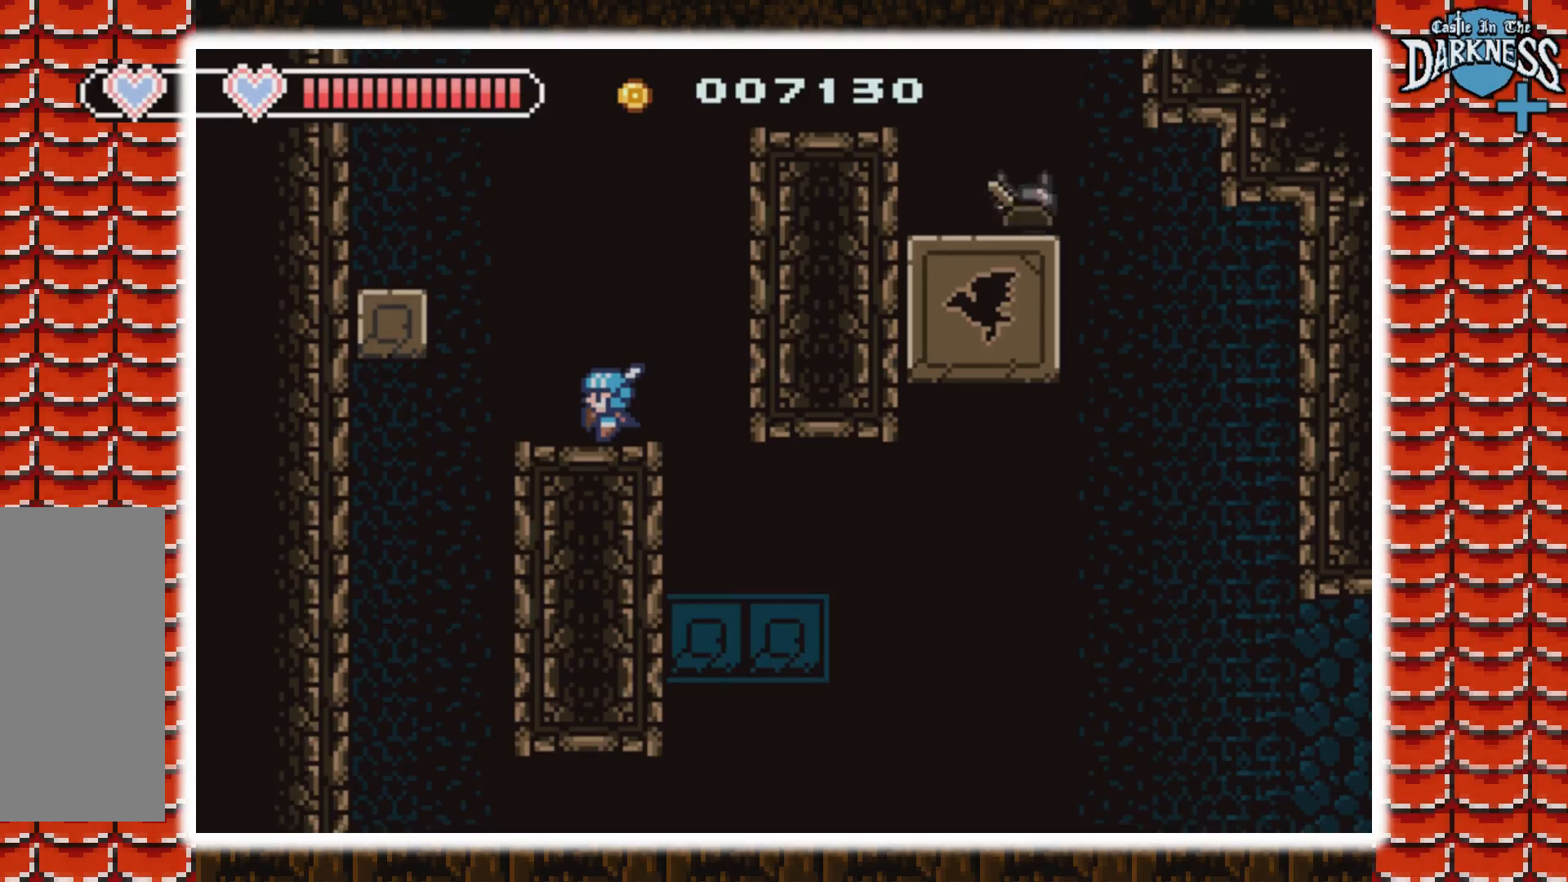
{"buttons": [], "events": [[67, "A", "down"], [467, "A", "up"], [500, "DPAD_LEFT", "up"]]}
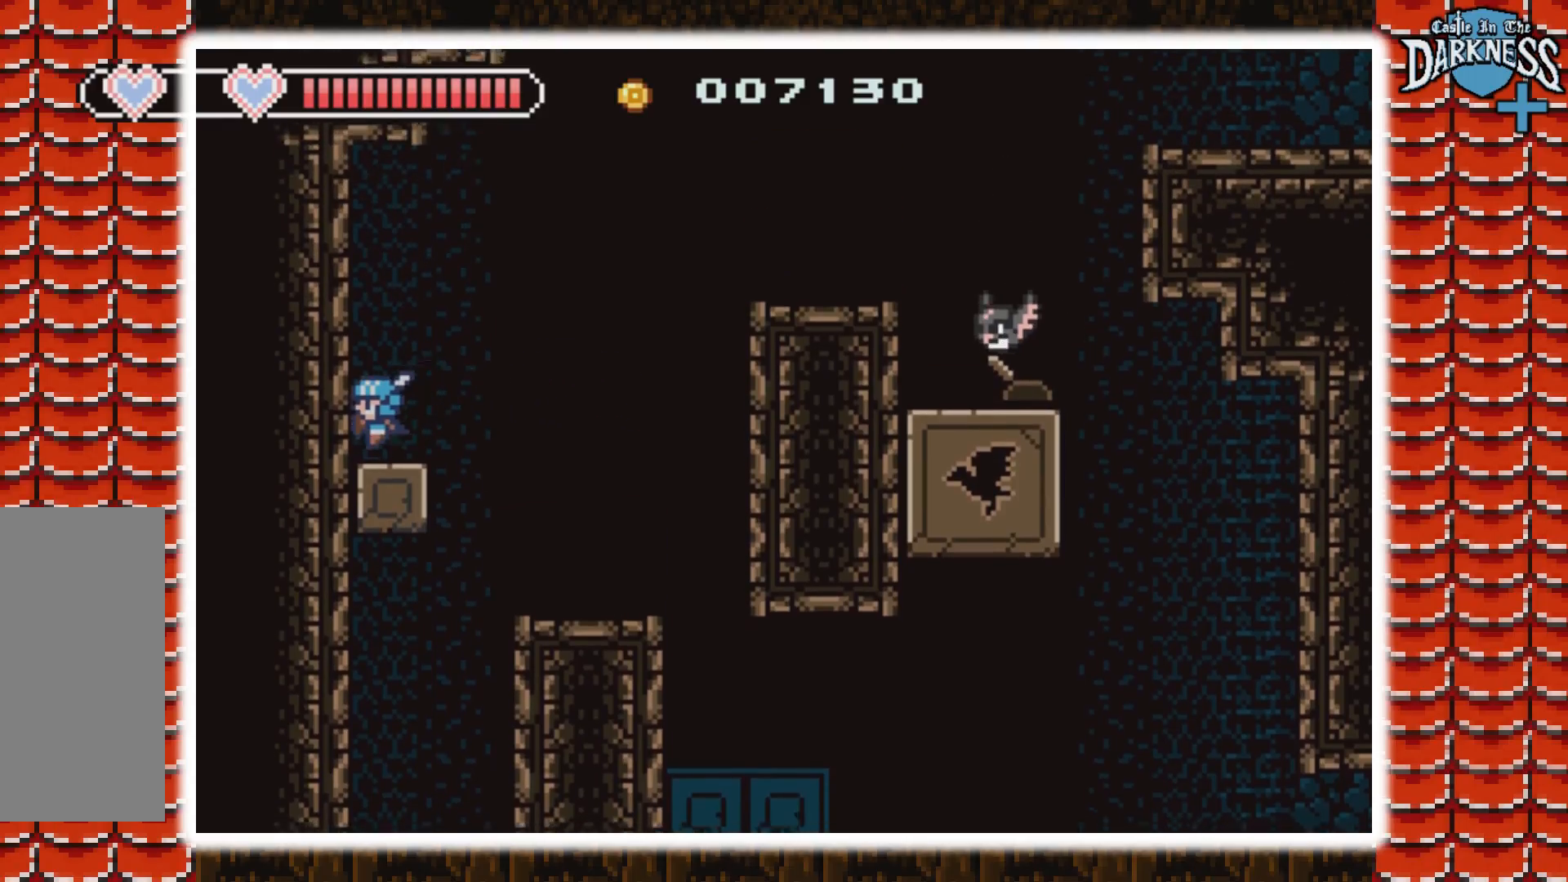
{"buttons": ["A", "DPAD_RIGHT"], "events": [[133, "DPAD_RIGHT", "down"], [200, "A", "down"], [400, "A", "up"], [500, "A", "down"]]}
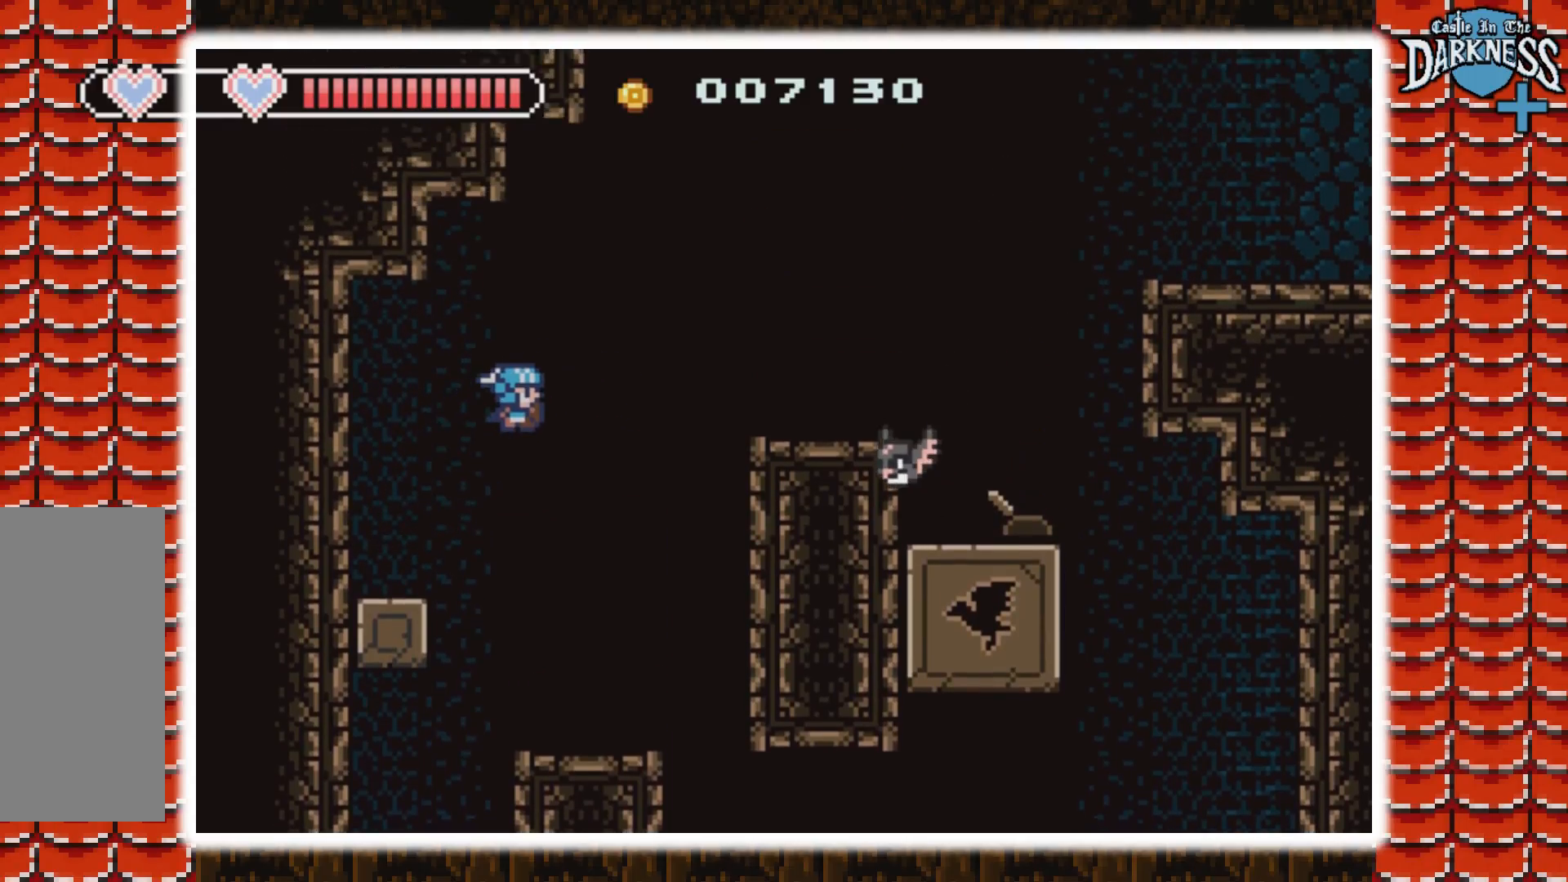
{"buttons": ["DPAD_RIGHT"], "events": [[367, "A", "up"]]}
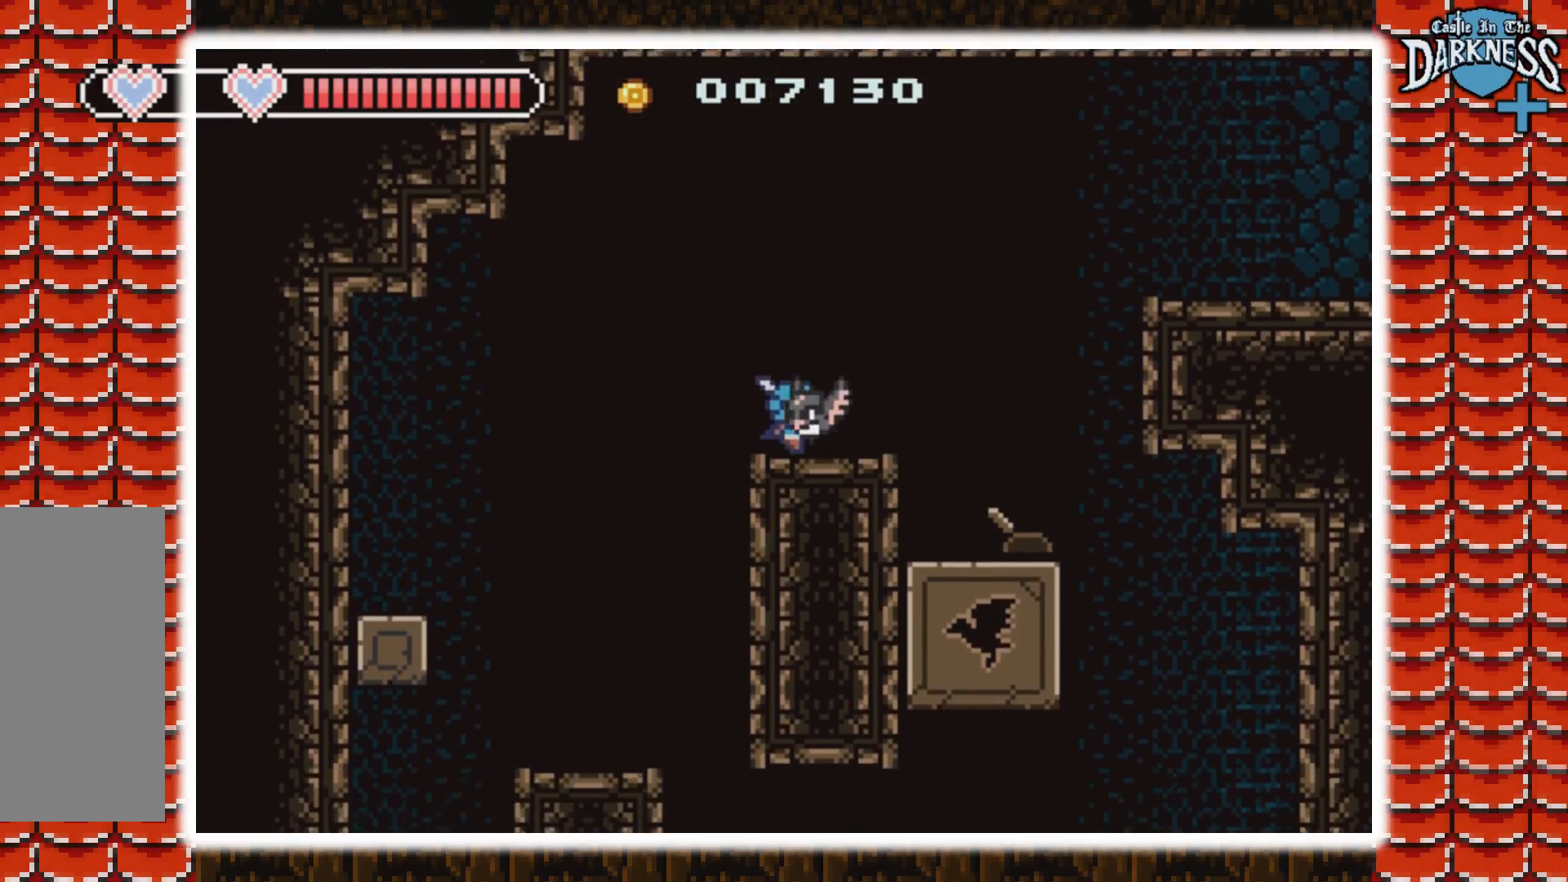
{"buttons": ["A", "DPAD_RIGHT"], "events": [[133, "A", "down"], [333, "A", "up"], [400, "A", "down"]]}
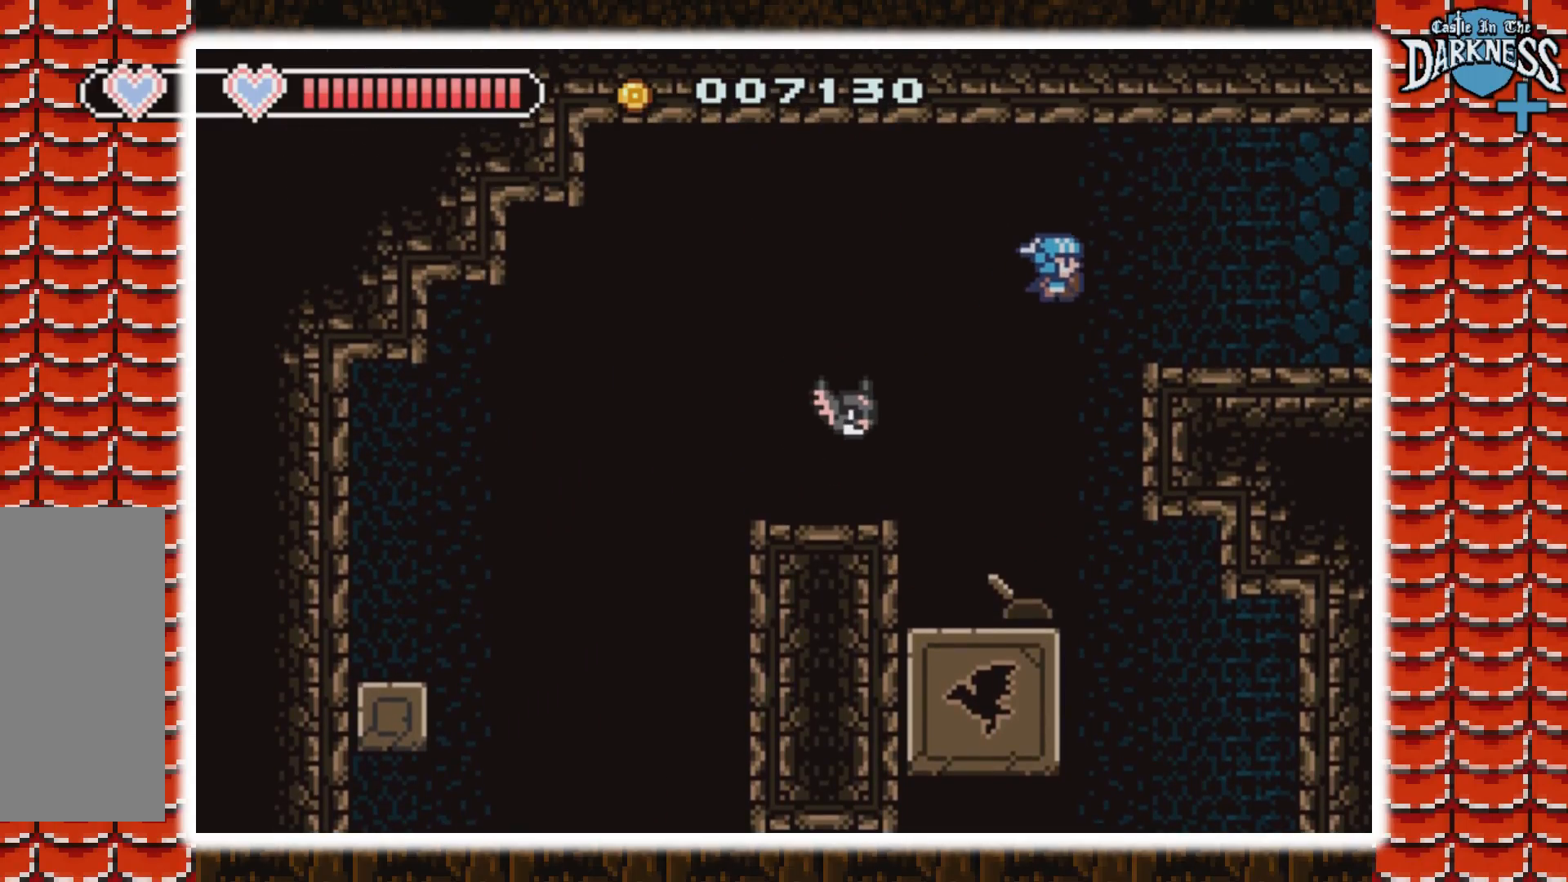
{"buttons": ["DPAD_RIGHT"], "events": [[167, "A", "up"]]}
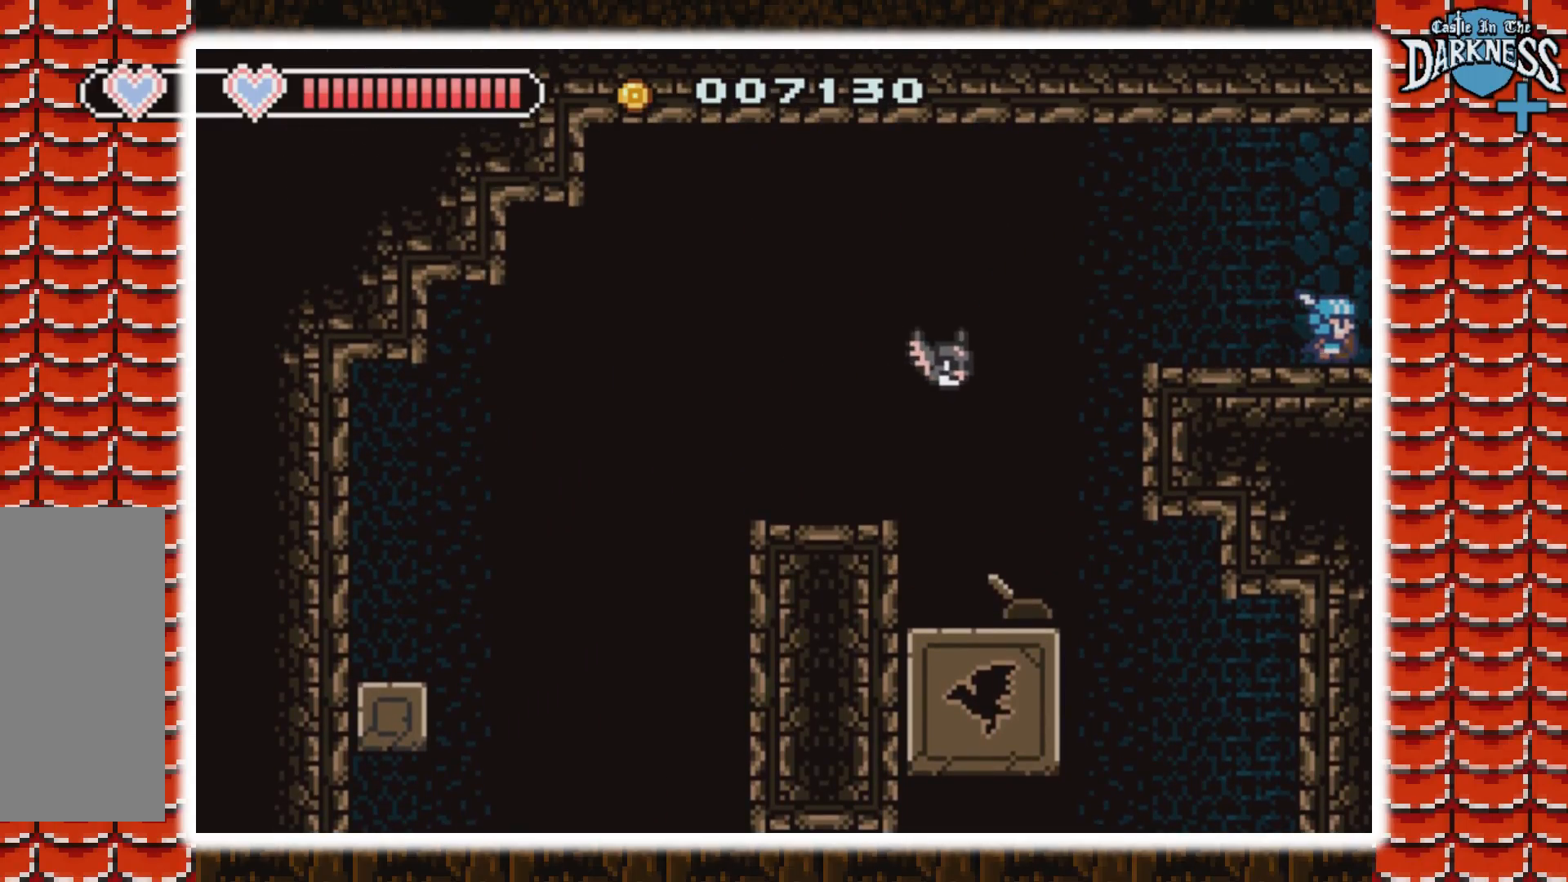
{"buttons": ["DPAD_RIGHT"], "events": [[233, "A", "down"], [467, "A", "up"]]}
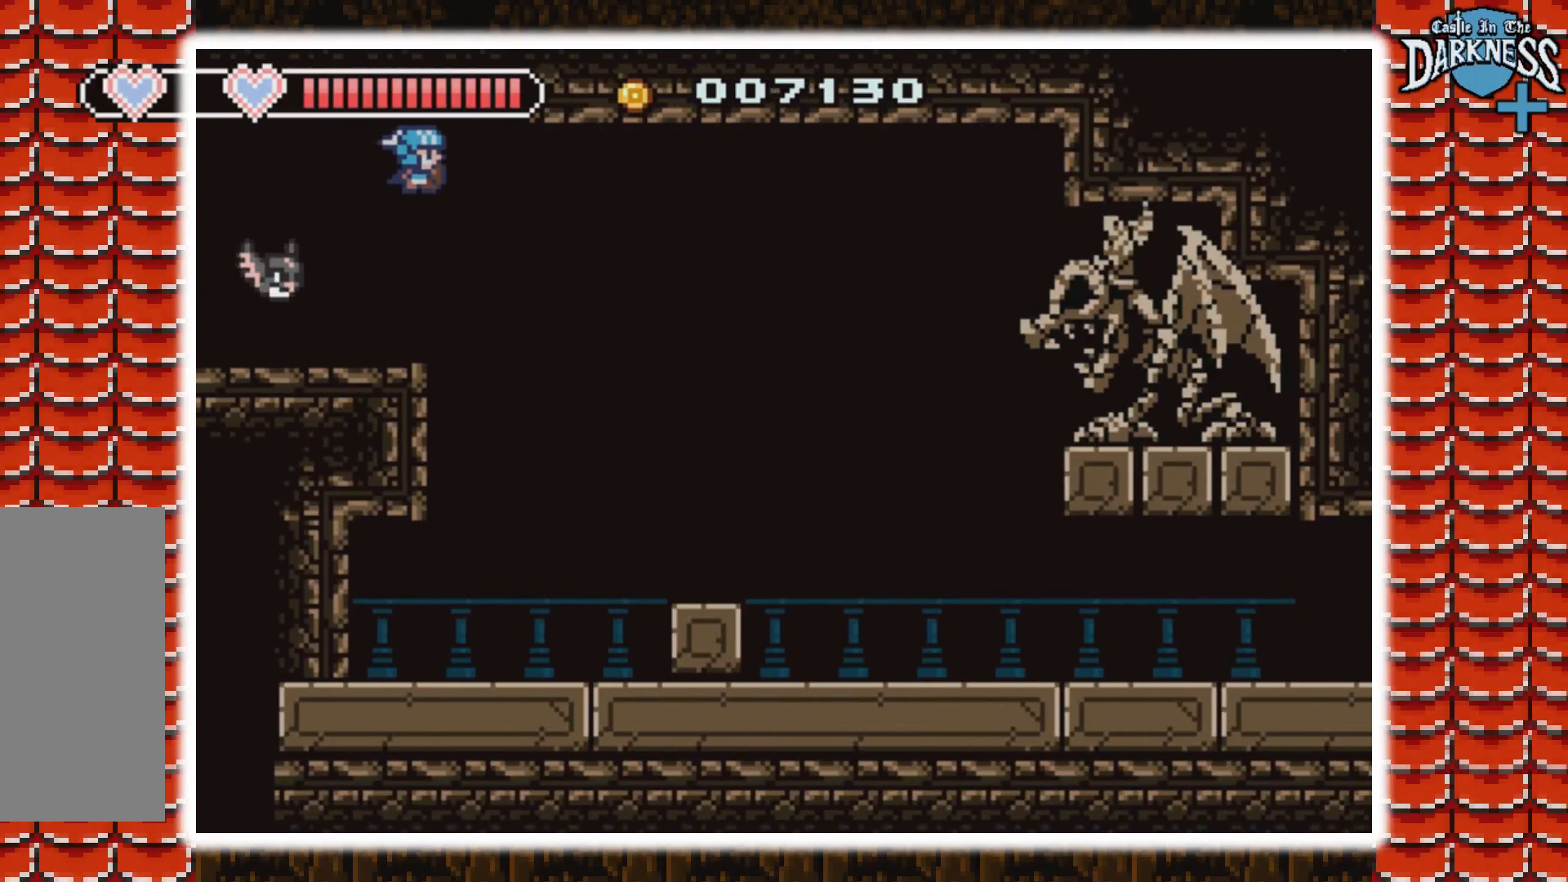
{"buttons": ["DPAD_RIGHT"], "events": [[200, "A", "down"], [367, "A", "up"]]}
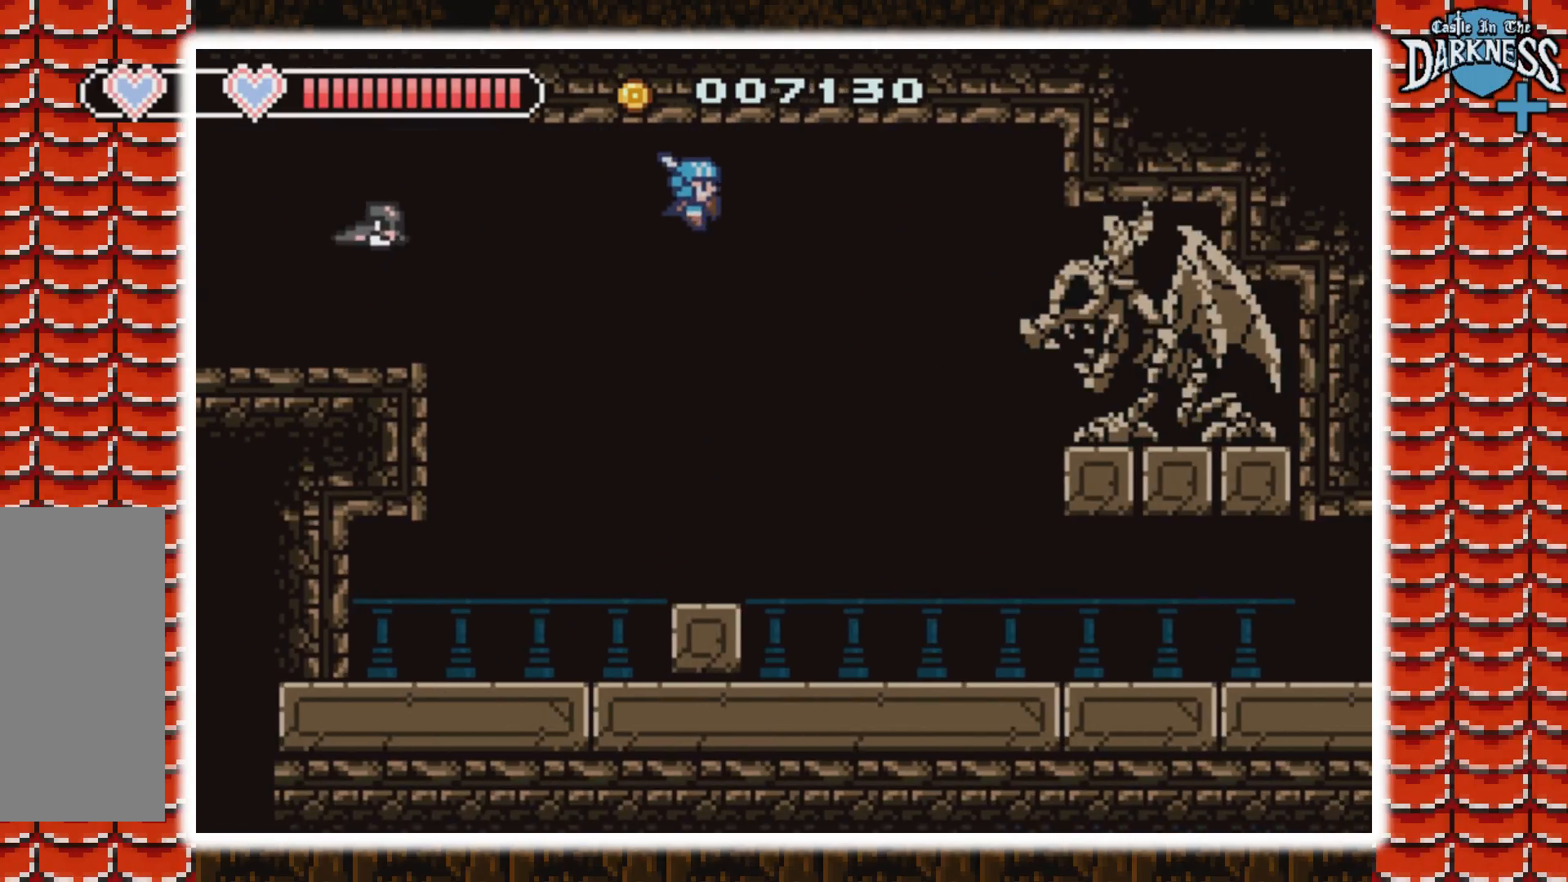
{"buttons": ["DPAD_RIGHT"], "events": []}
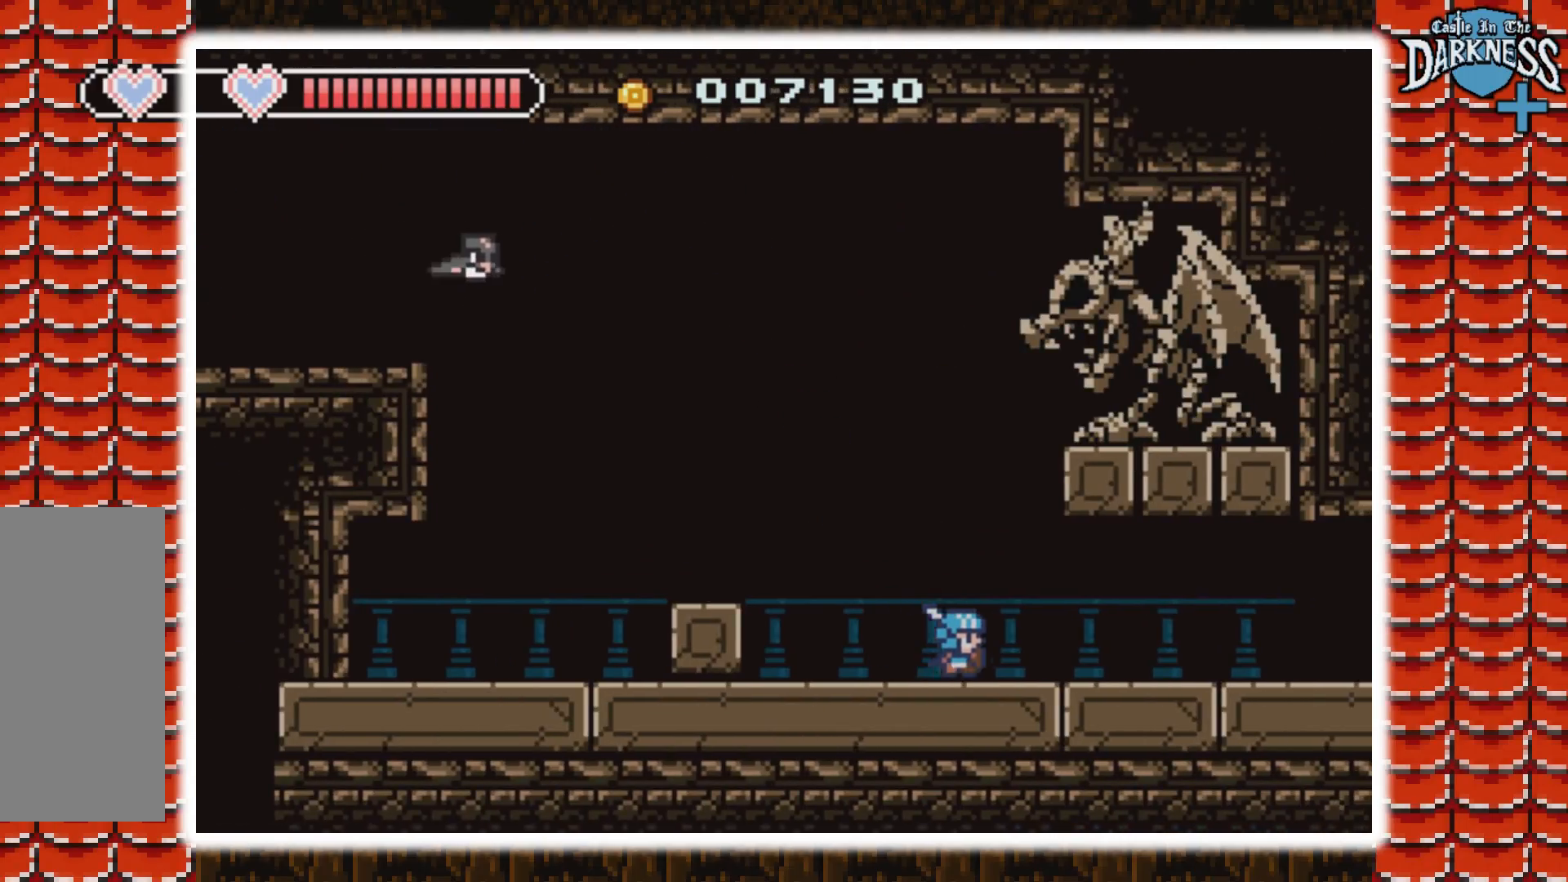
{"buttons": ["DPAD_RIGHT"], "events": []}
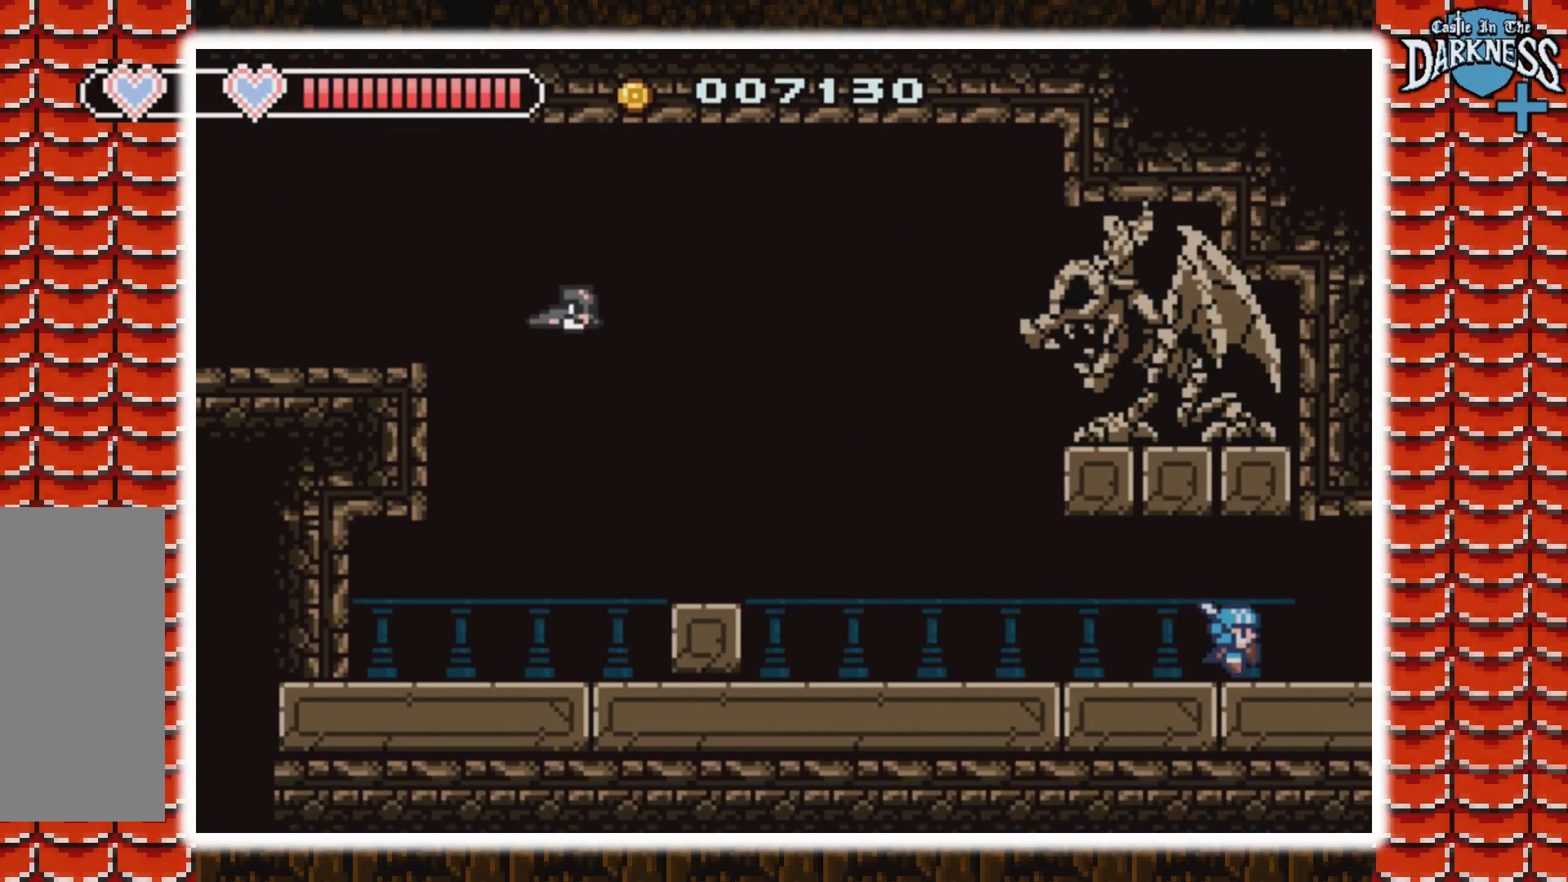
{"buttons": ["DPAD_RIGHT"], "events": []}